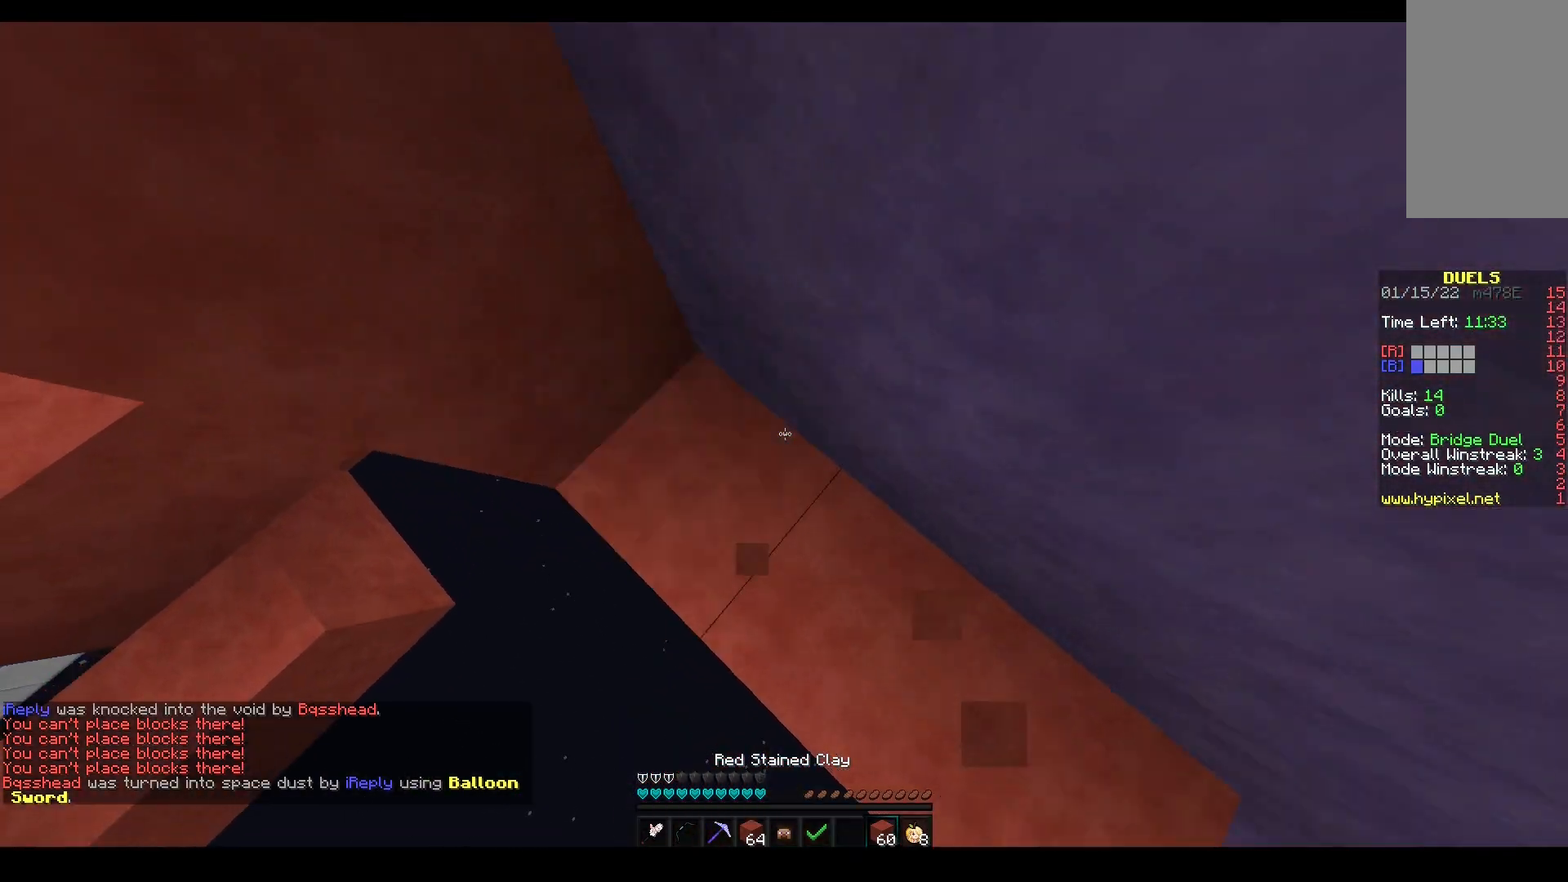
Gameplay with keyboard and mouse; each line is a JSON object with the keys and mouse buttons held at the frame after it. "events" lists presses ("down") and releases ("up") of "a", "d", "s", "space", "w", "mouse_left" and "mouse_right" between this image and that frame as [ms after this image, input, new state], when the widget could be followed in between. "mouse_left", "mouse_right" = the "left", "right" buttons of the "mouse" list. No other keys are recorded. Fast repeated clicks can show as one long hold. Mouse movement is not recorded.
{"keys": ["s"], "mouse": ["left"], "events": [[133, "mouse_right", "up"], [167, "mouse_left", "down"], [167, "w", "up"], [200, "a", "up"], [200, "s", "down"]]}
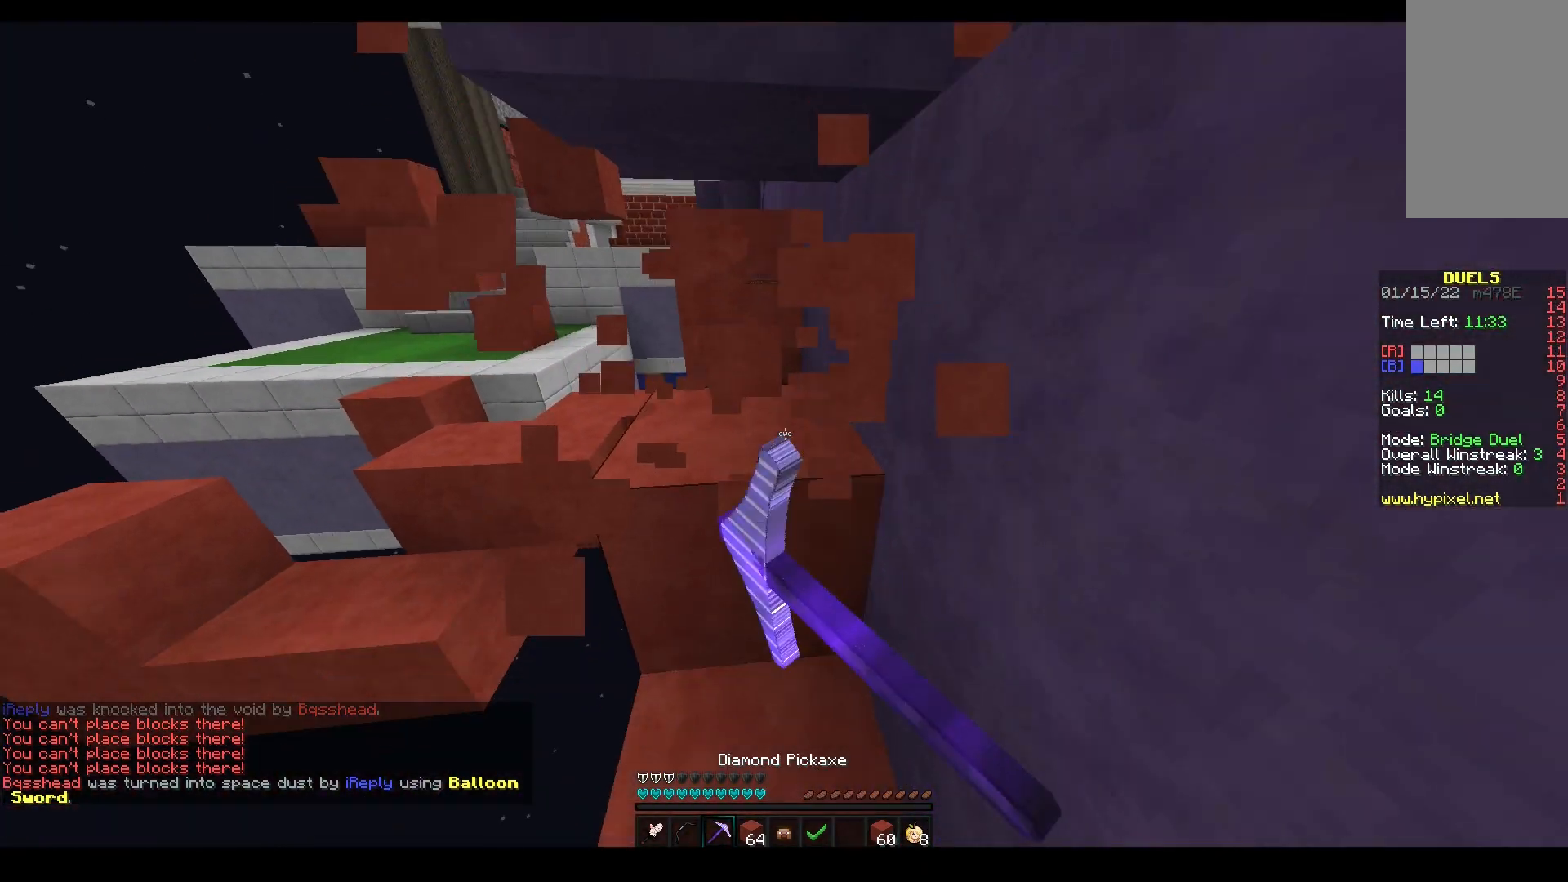
{"keys": ["w"], "mouse": ["left"], "events": [[200, "w", "down"], [217, "s", "up"]]}
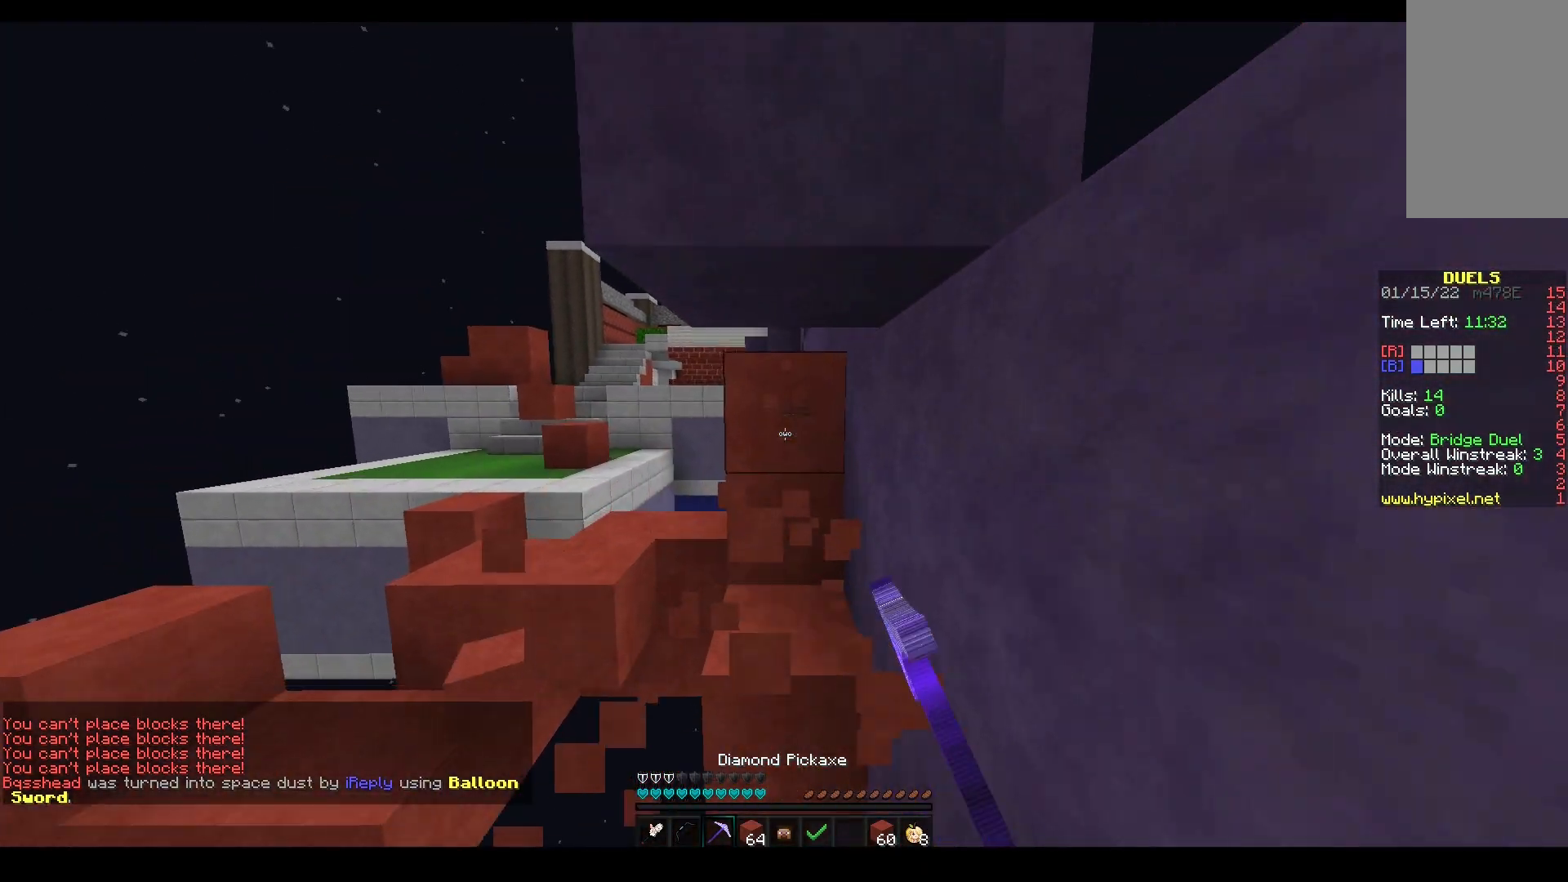
{"keys": ["w"], "mouse": [], "events": [[133, "s", "down"], [150, "w", "up"], [383, "mouse_right", "down"], [400, "mouse_left", "up"], [450, "s", "up"], [467, "w", "down"], [500, "mouse_right", "up"]]}
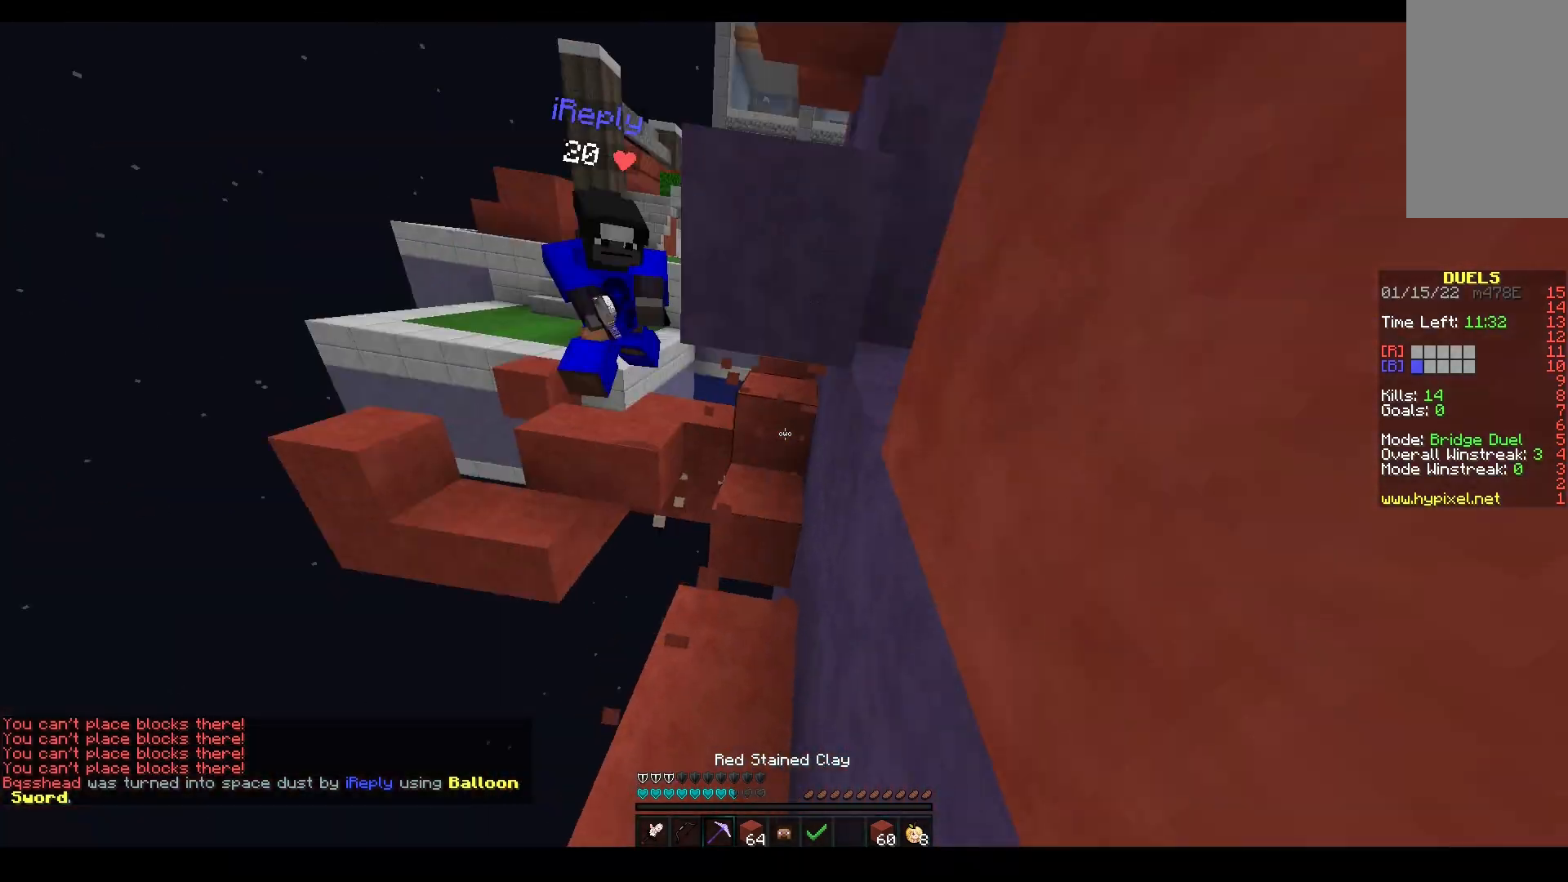
{"keys": ["space", "w"], "mouse": ["left"], "events": [[17, "mouse_left", "down"], [183, "mouse_left", "up"], [283, "space", "down"], [383, "mouse_left", "down"]]}
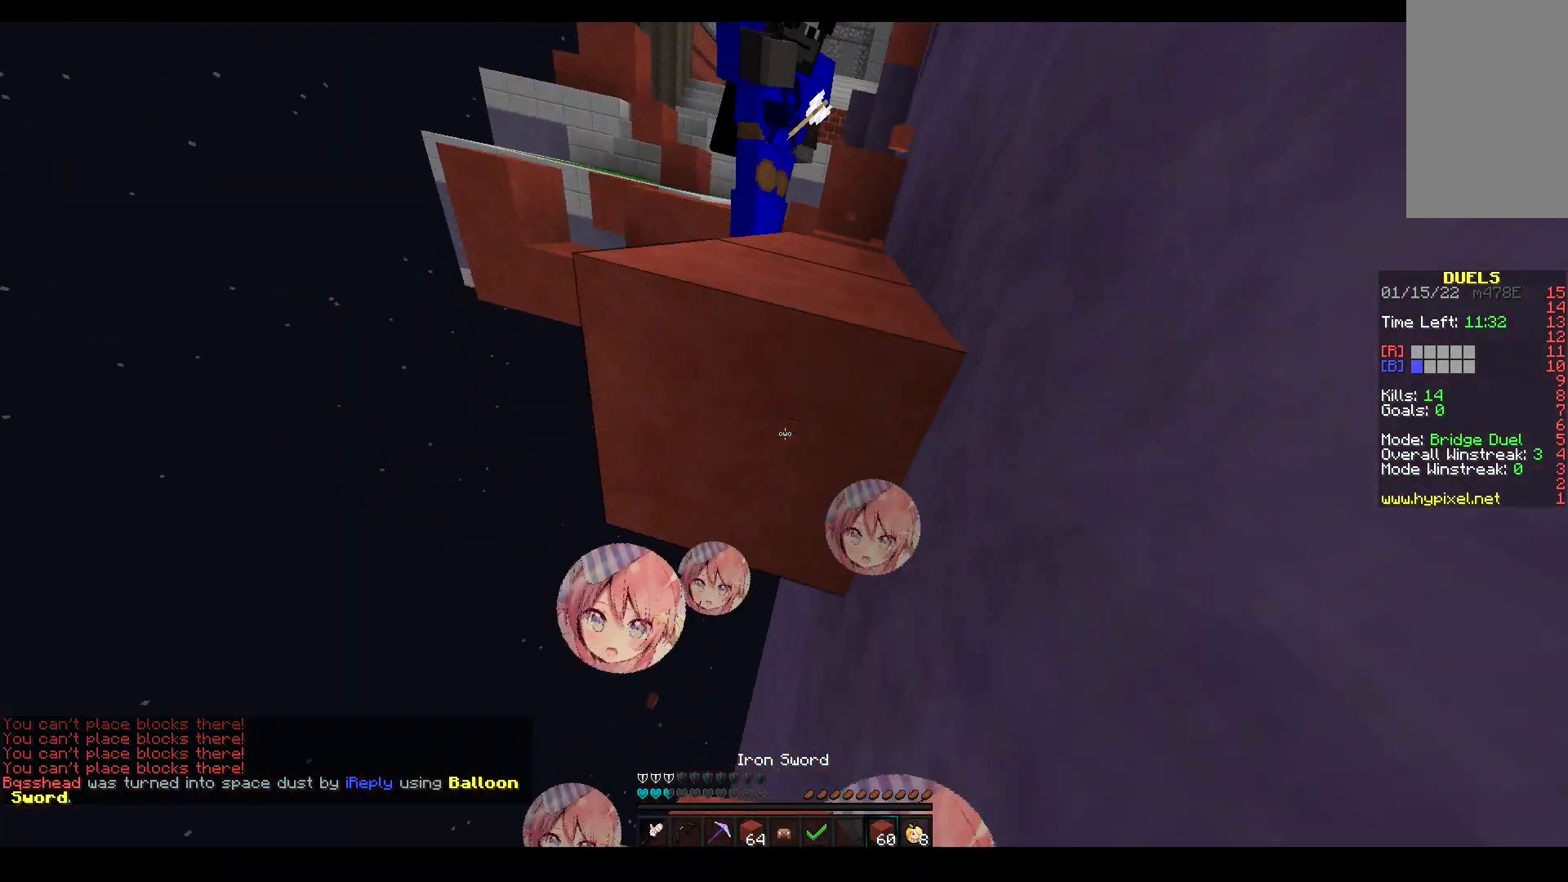
{"keys": ["a"], "mouse": ["right"], "events": [[33, "mouse_left", "up"], [133, "mouse_right", "down"], [167, "a", "down"], [250, "space", "up"], [333, "w", "up"]]}
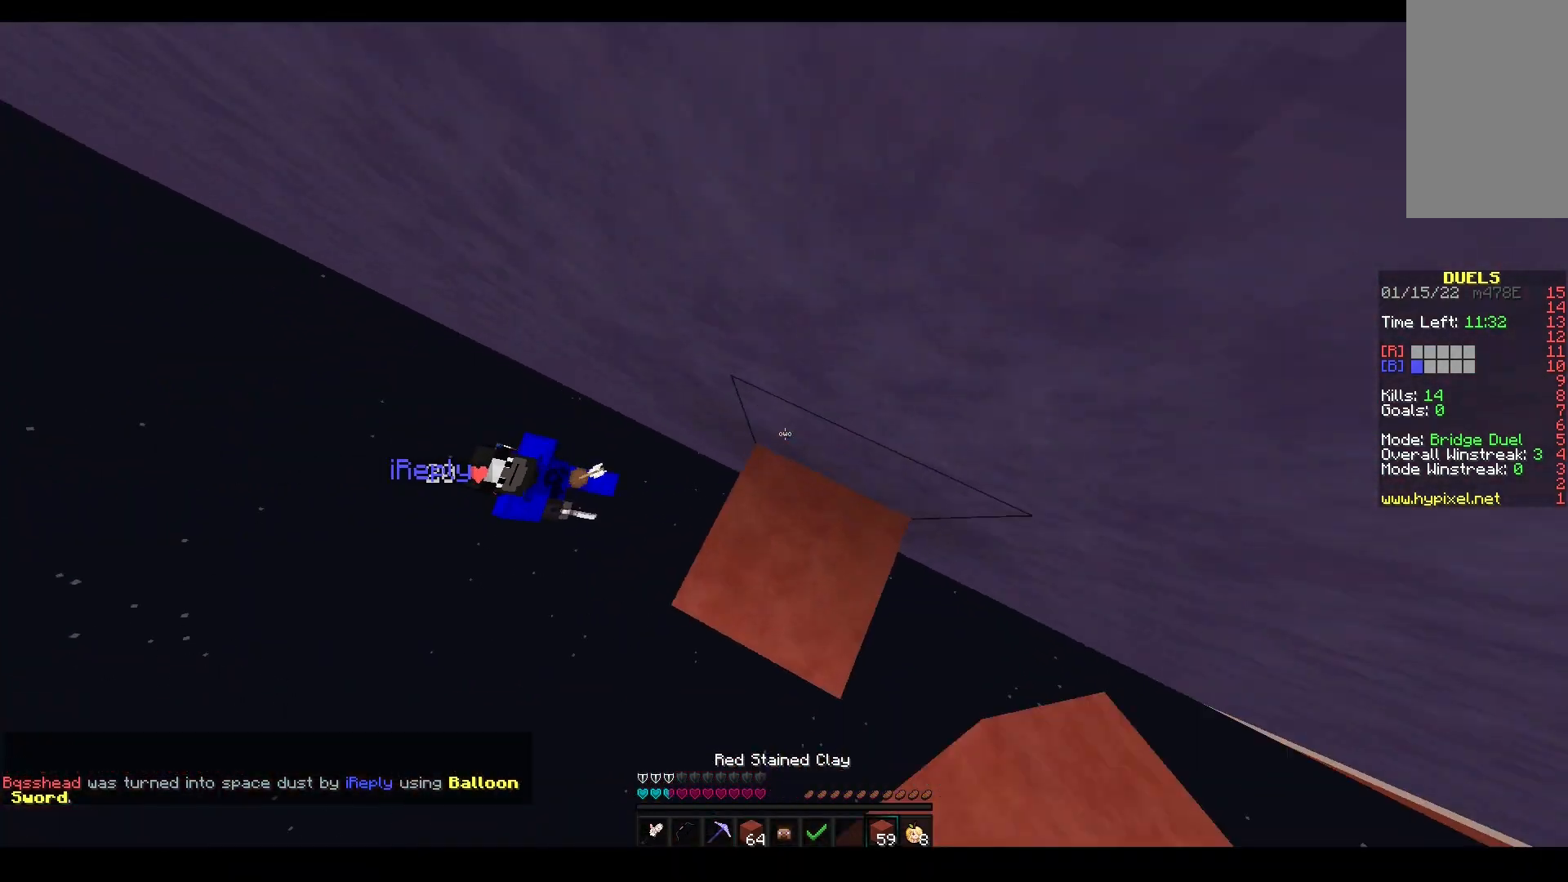
{"keys": ["a", "w"], "mouse": ["right"], "events": [[33, "a", "up"], [100, "s", "down"], [133, "d", "down"], [133, "space", "down"], [150, "mouse_right", "up"], [317, "s", "up"], [350, "w", "down"], [383, "space", "up"], [400, "mouse_right", "down"], [450, "d", "up"], [500, "a", "down"]]}
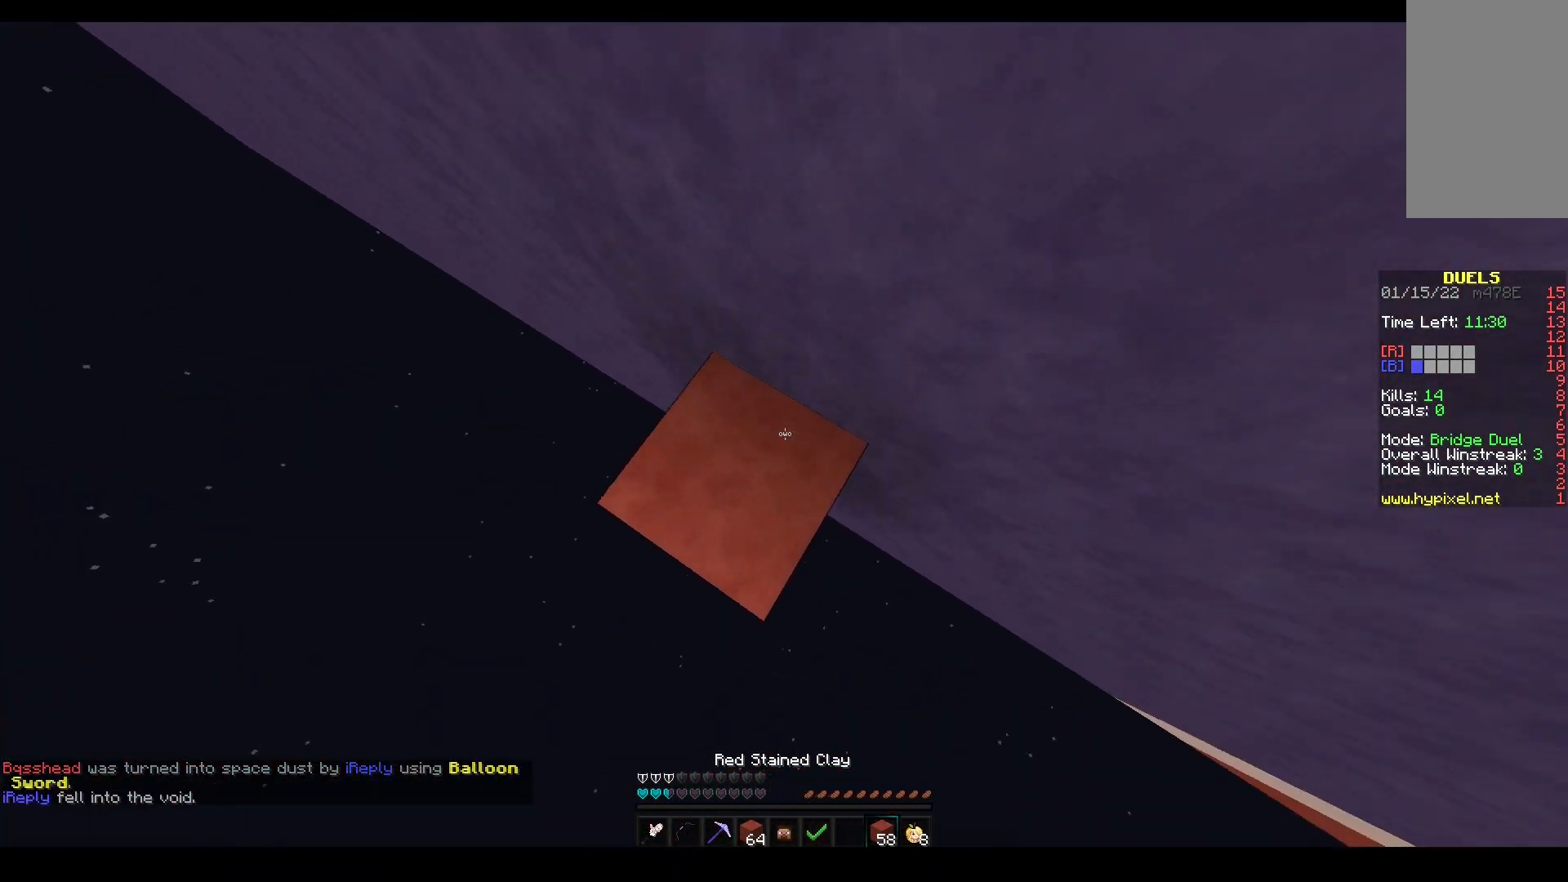
{"keys": ["space", "w"], "mouse": [], "events": [[33, "mouse_right", "up"], [50, "space", "down"], [300, "mouse_right", "down"], [350, "space", "up"], [400, "a", "up"], [450, "mouse_right", "up"], [450, "space", "down"]]}
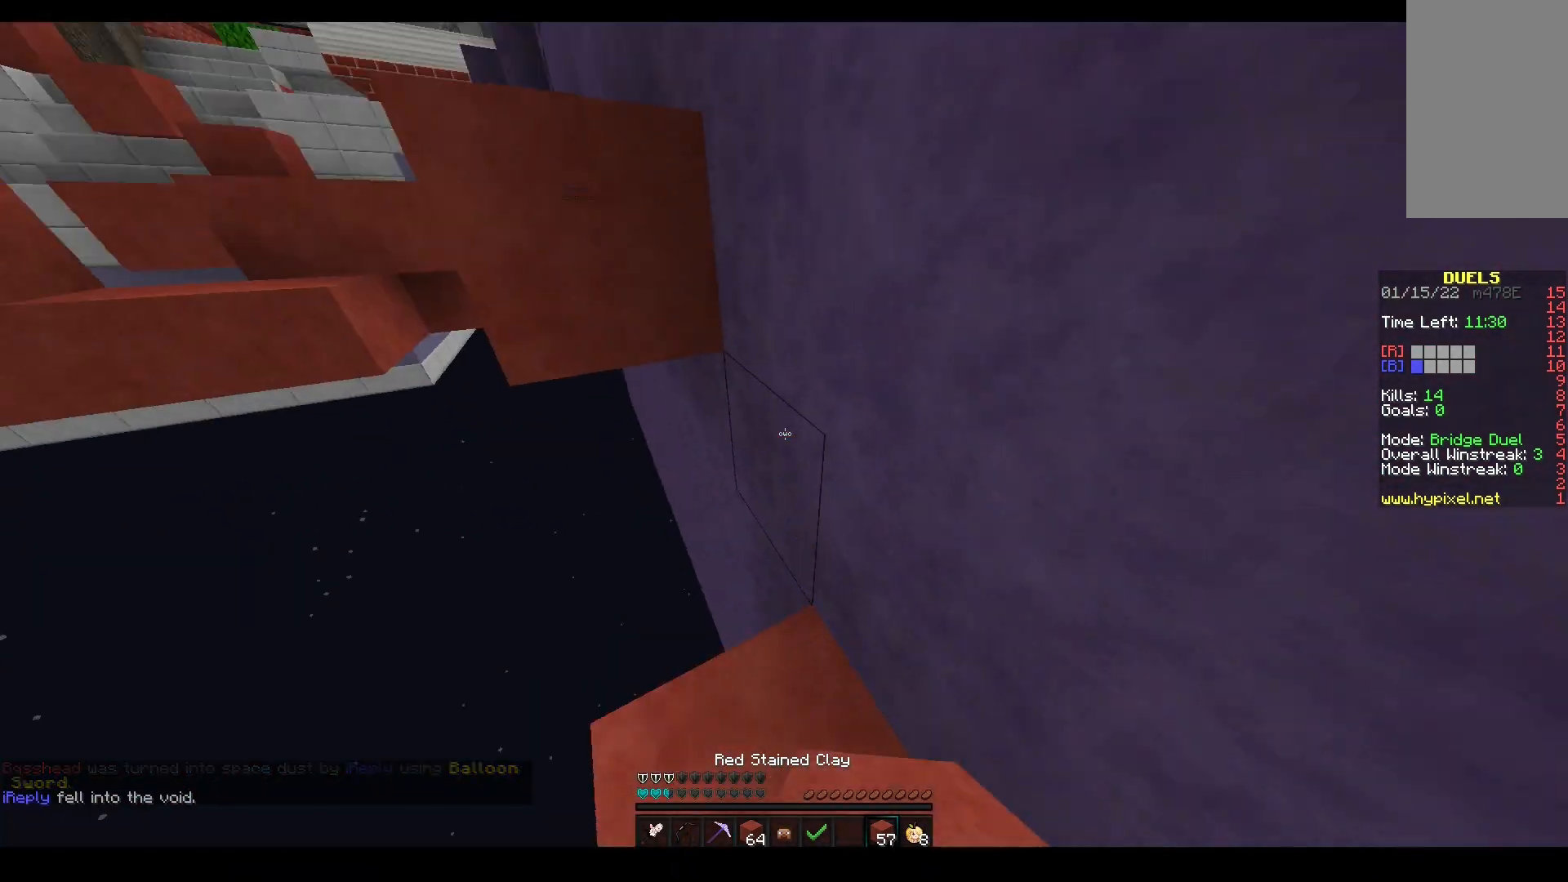
{"keys": ["d", "w"], "mouse": ["right"], "events": [[150, "d", "down"], [183, "mouse_right", "down"], [267, "w", "up"], [300, "space", "up"], [400, "d", "up"], [500, "d", "down"], [500, "w", "down"]]}
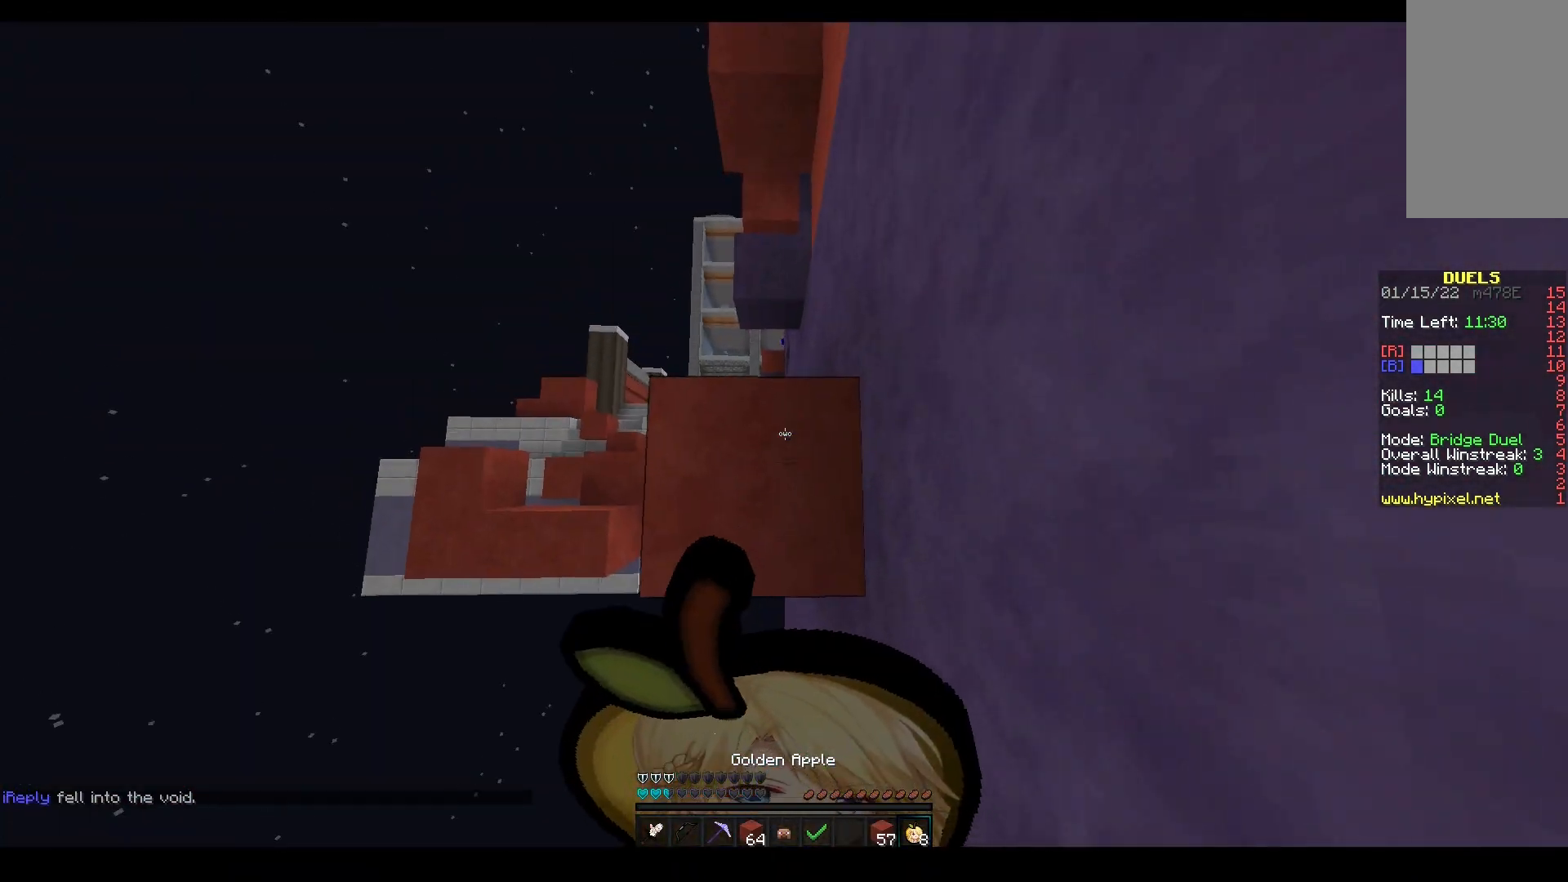
{"keys": ["a", "w"], "mouse": ["right"], "events": [[100, "d", "up"], [350, "a", "down"]]}
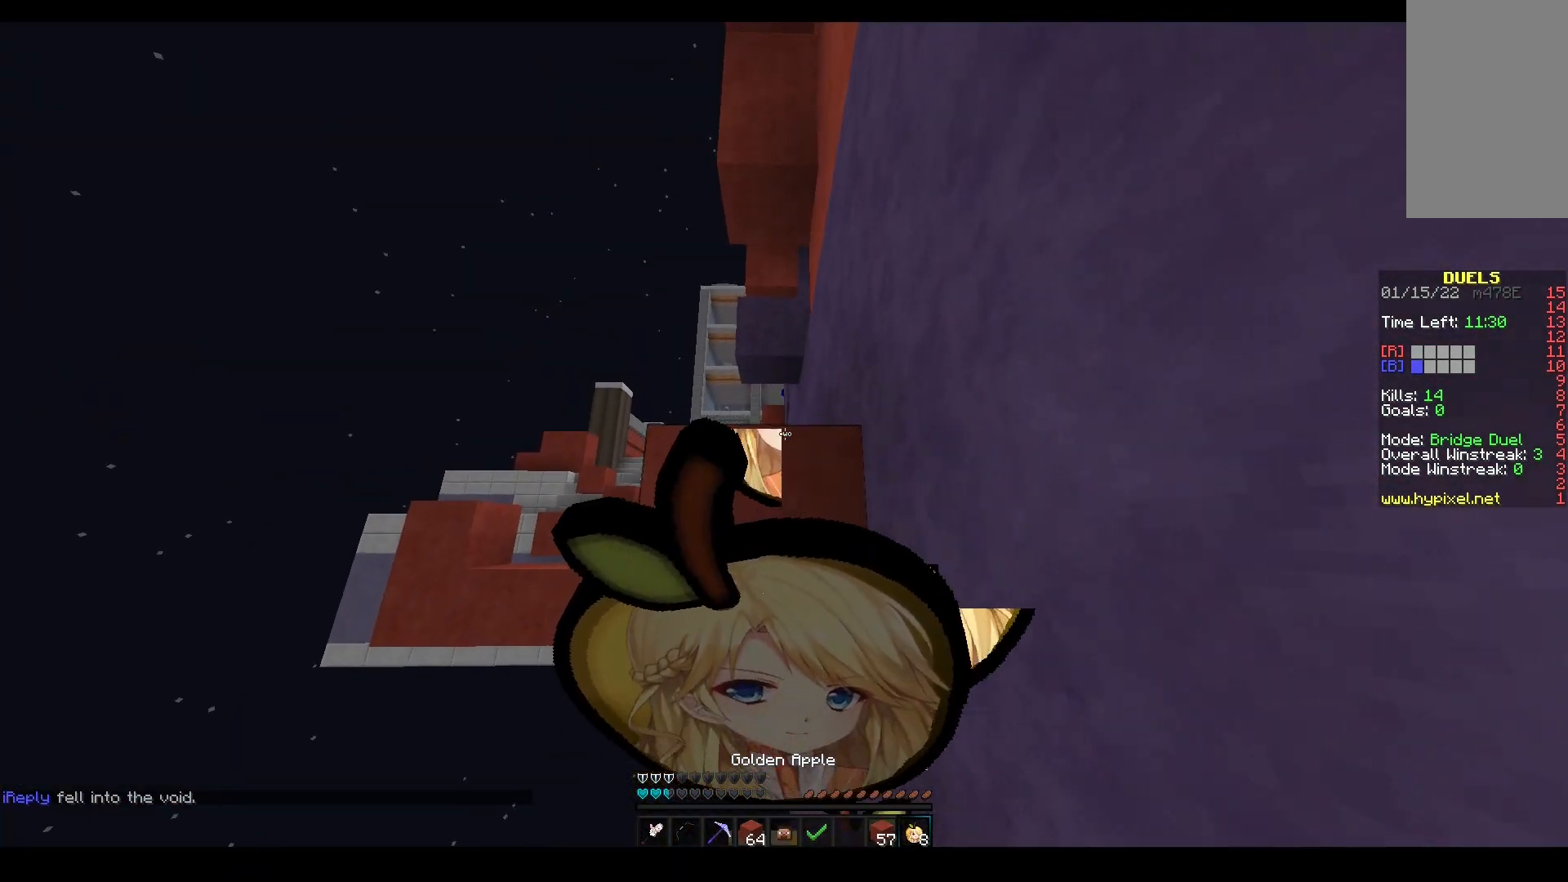
{"keys": ["a"], "mouse": ["right"], "events": [[50, "a", "up"], [233, "a", "down"], [383, "w", "up"]]}
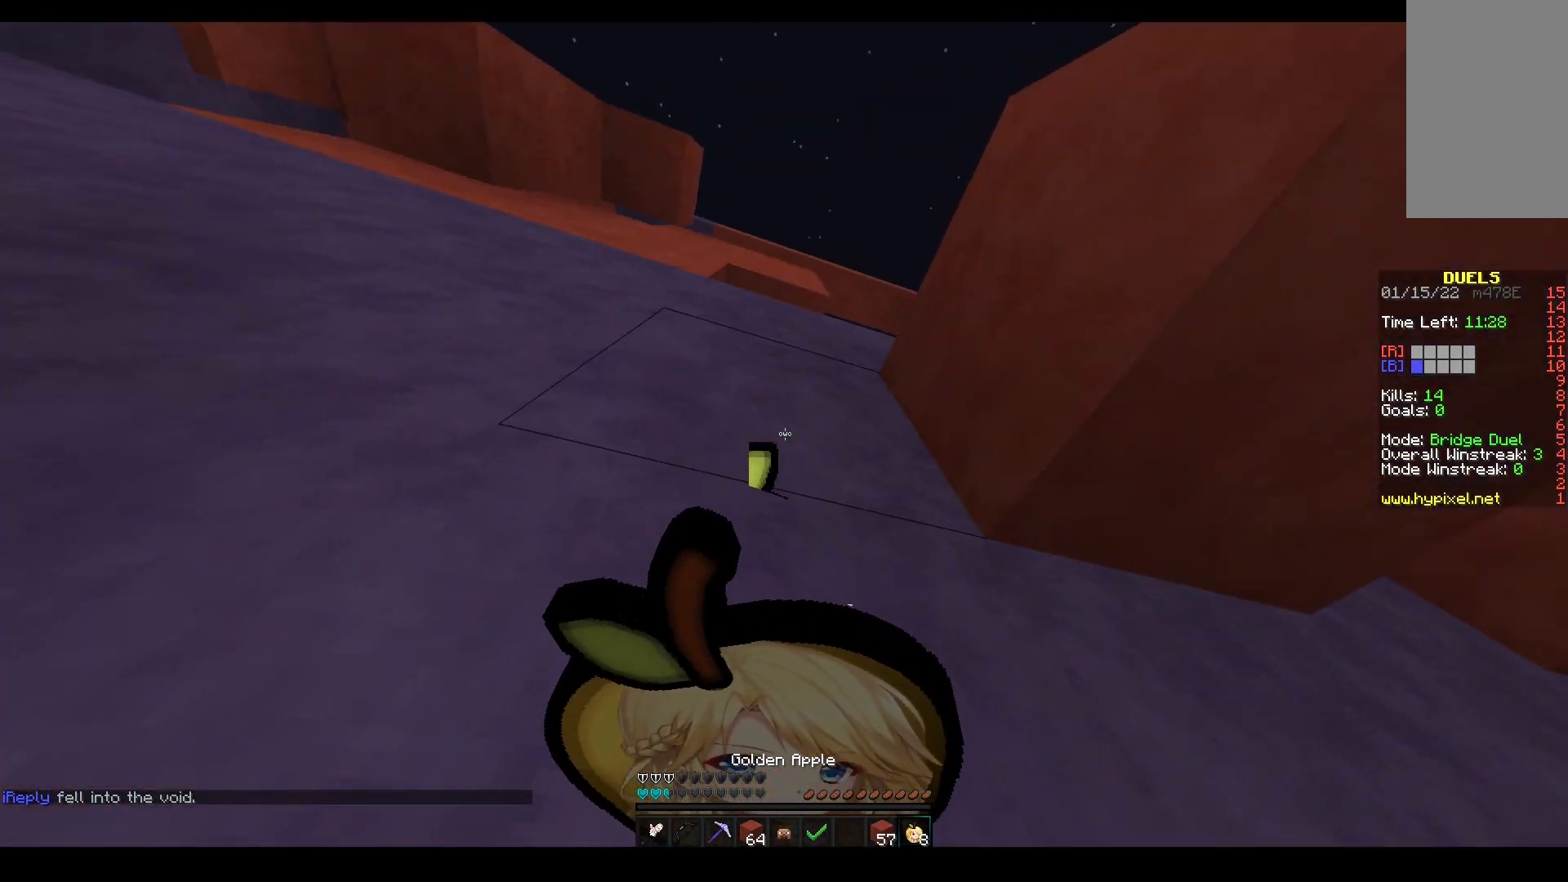
{"keys": ["space"], "mouse": ["right"], "events": [[100, "a", "up"], [283, "space", "down"]]}
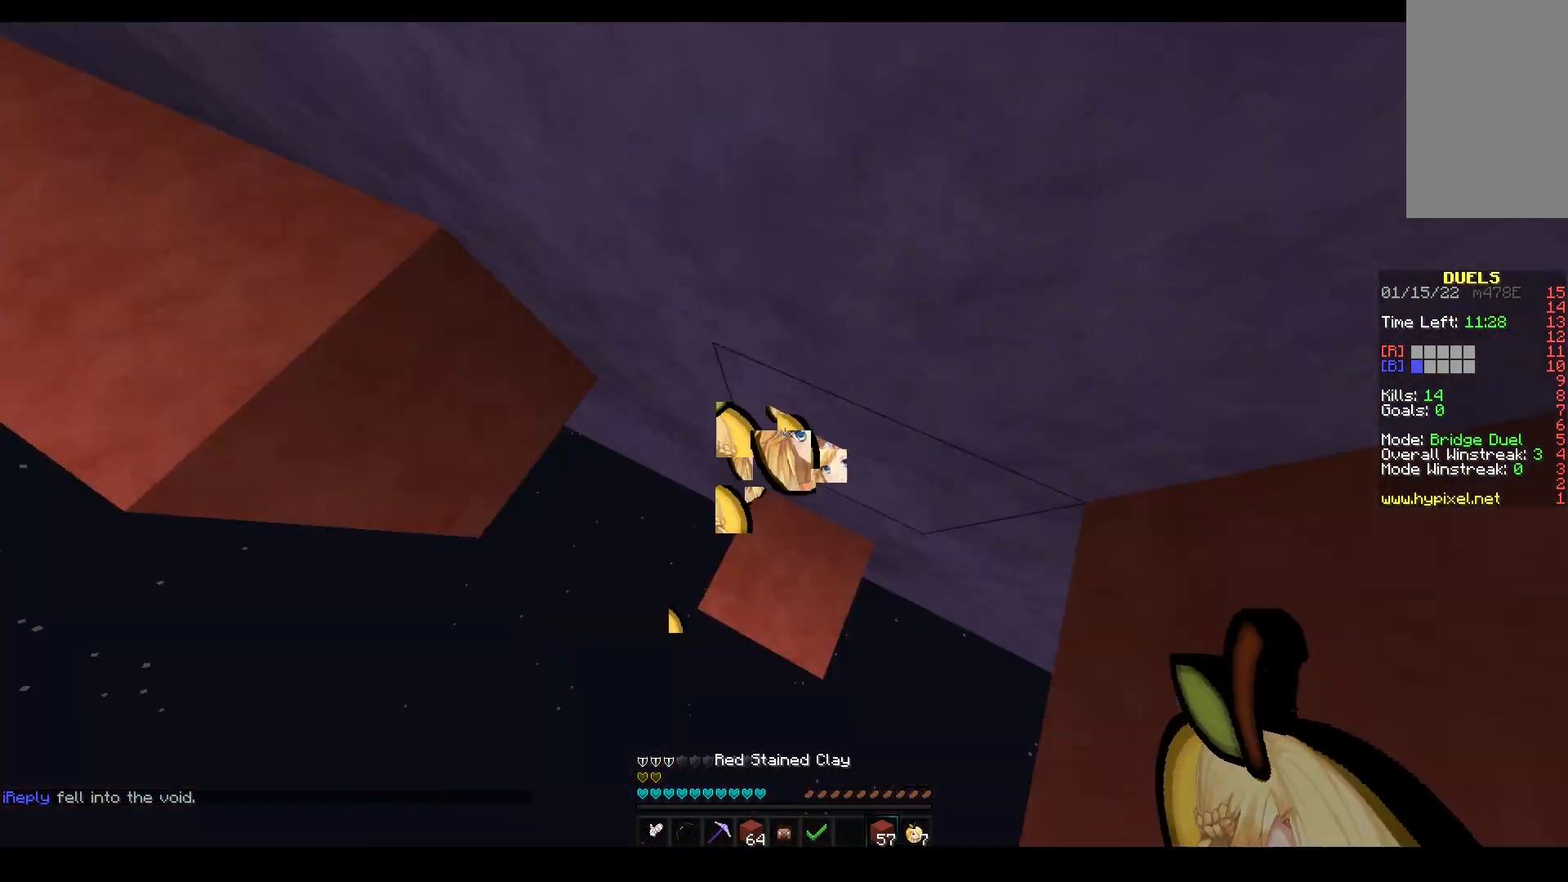
{"keys": ["a", "space"], "mouse": ["right"], "events": [[50, "mouse_right", "up"], [83, "mouse_right", "down"], [217, "mouse_right", "up"], [350, "d", "down"], [467, "mouse_right", "down"], [483, "a", "down"], [500, "d", "up"]]}
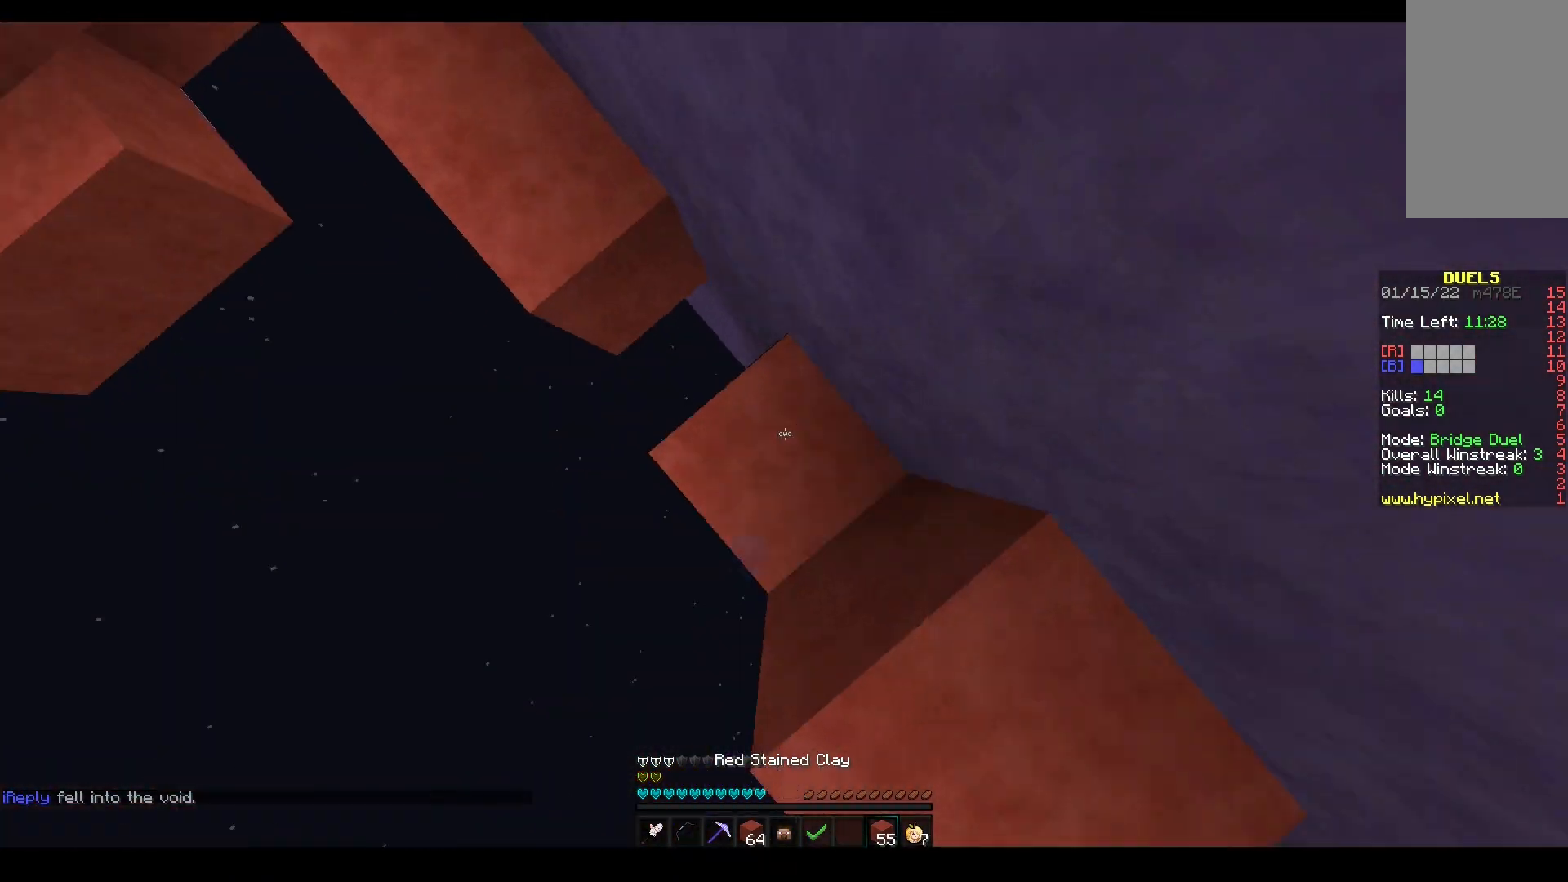
{"keys": [], "mouse": ["right"], "events": [[17, "space", "up"], [100, "a", "up"], [100, "mouse_right", "up"], [117, "space", "down"], [383, "mouse_right", "down"], [500, "space", "up"]]}
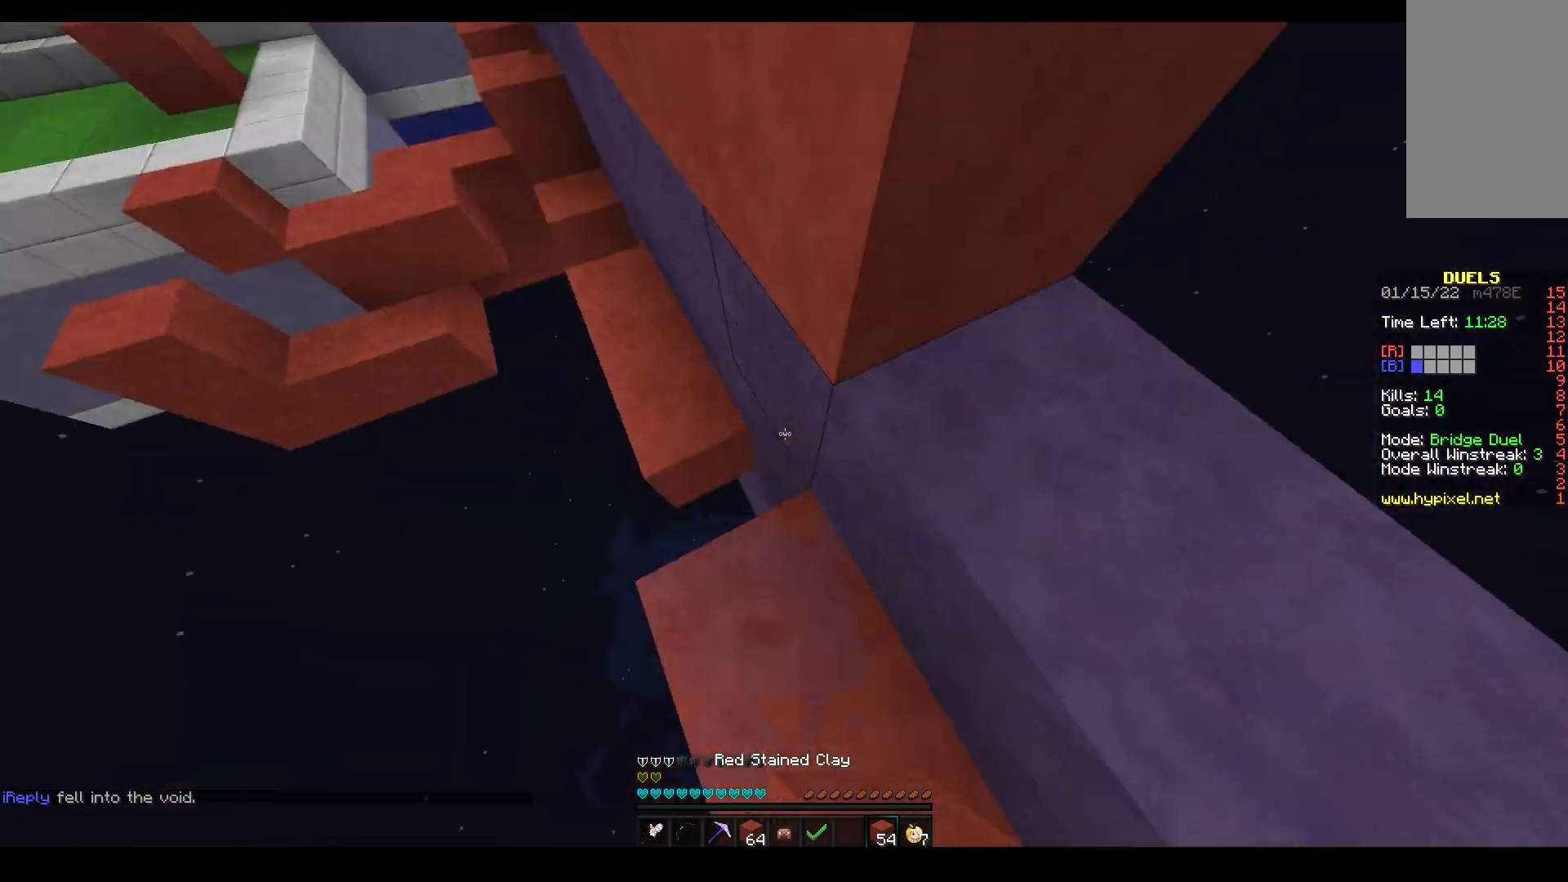
{"keys": ["a"], "mouse": [], "events": [[33, "mouse_right", "up"], [50, "space", "down"], [150, "d", "down"], [350, "space", "up"], [367, "mouse_right", "down"], [400, "a", "down"], [400, "d", "up"], [500, "mouse_right", "up"]]}
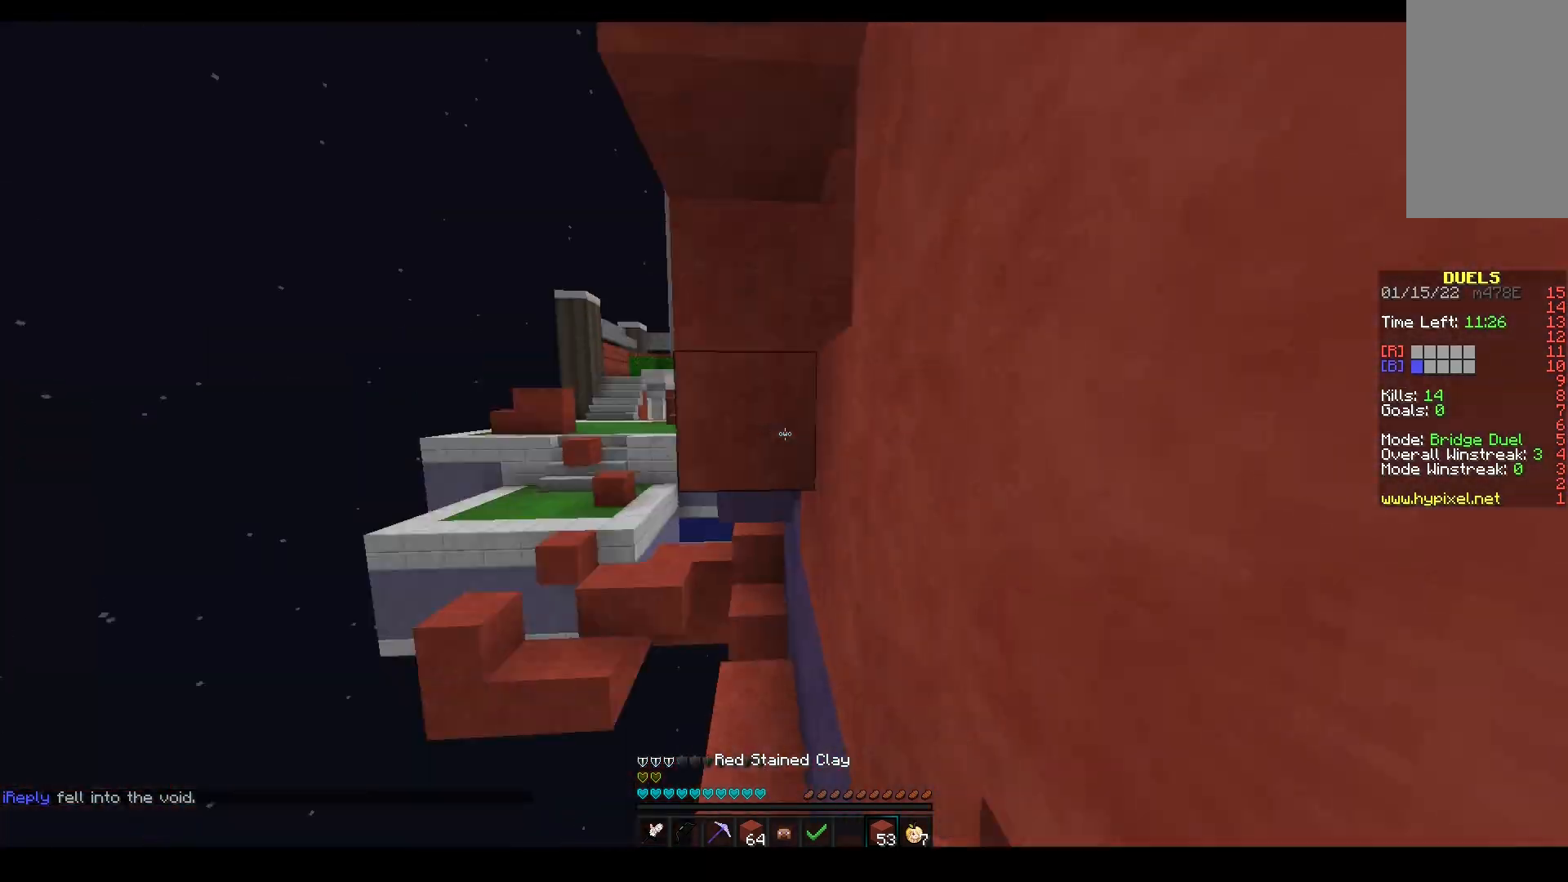
{"keys": ["w"], "mouse": [], "events": [[133, "a", "up"], [267, "w", "down"]]}
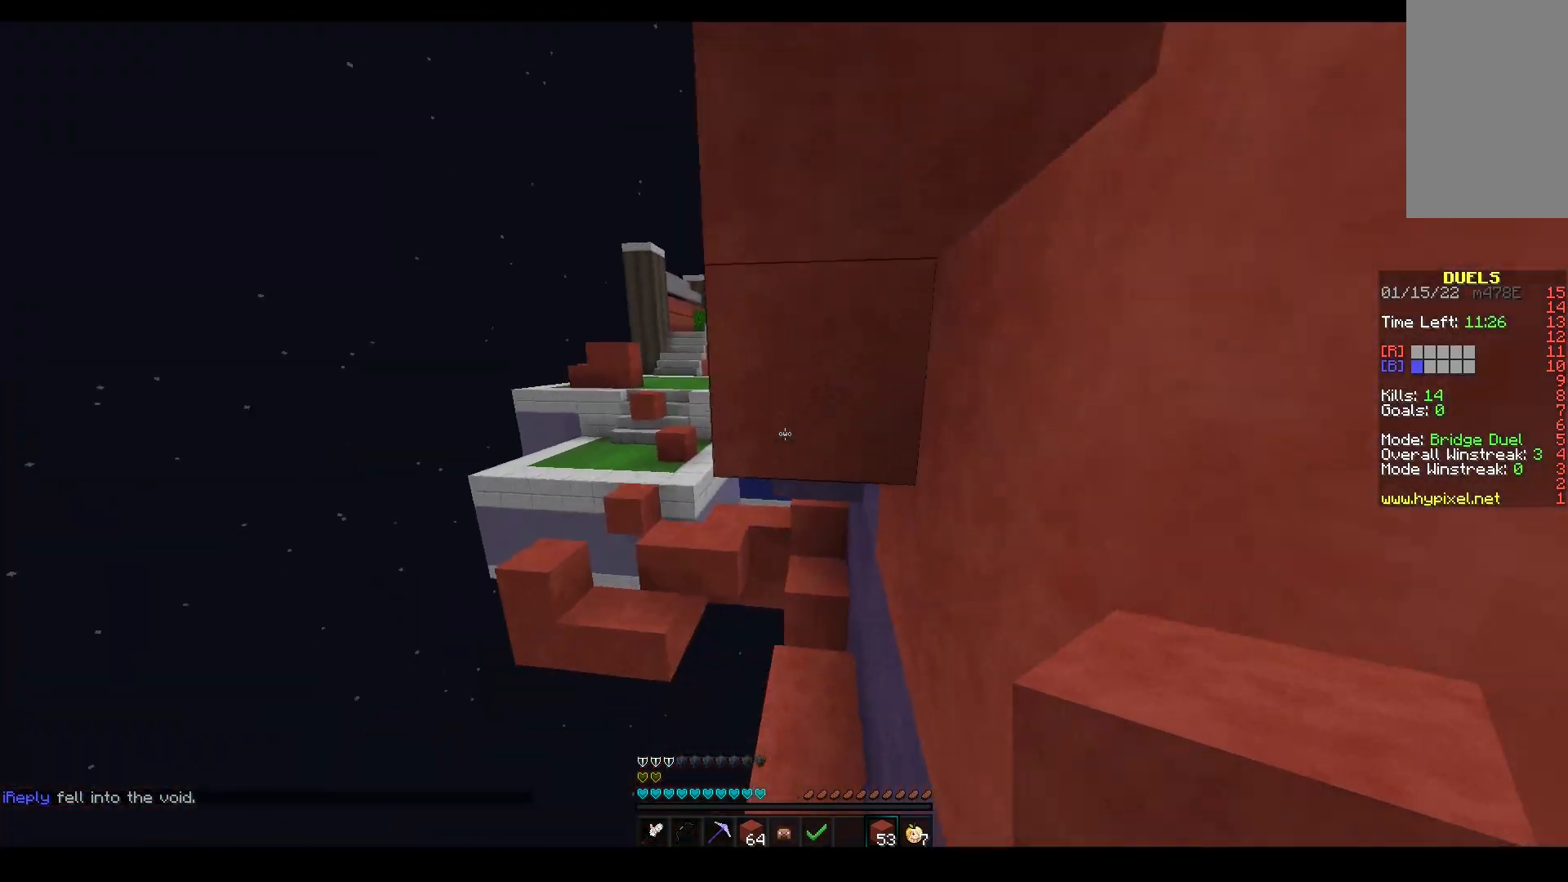
{"keys": ["w"], "mouse": [], "events": []}
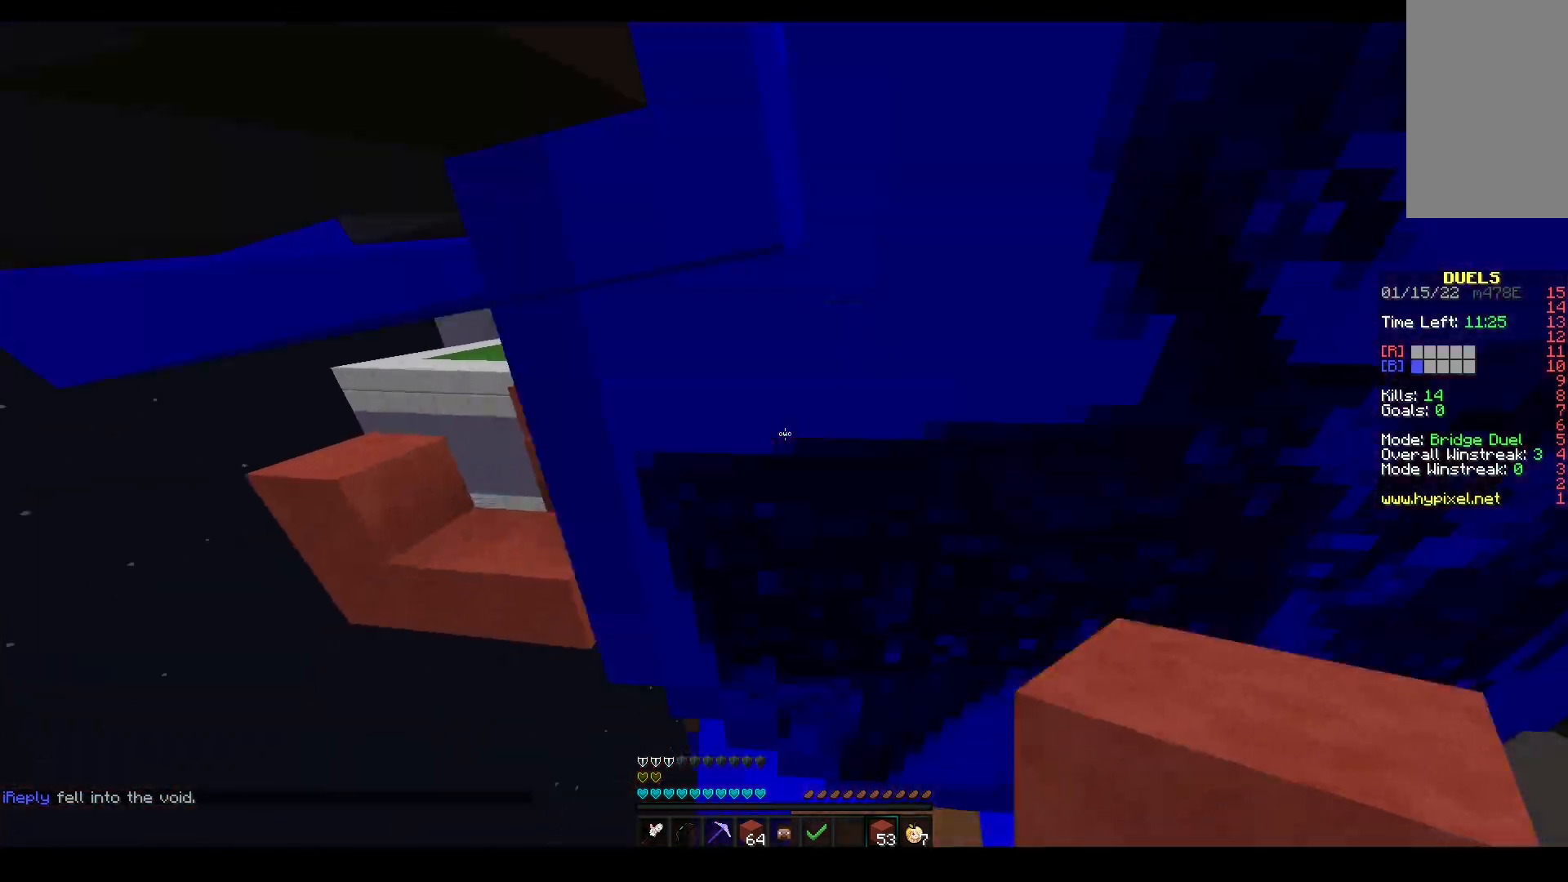
{"keys": ["a", "space", "w"], "mouse": ["right"], "events": [[17, "a", "down"], [150, "space", "down"], [200, "mouse_right", "down"]]}
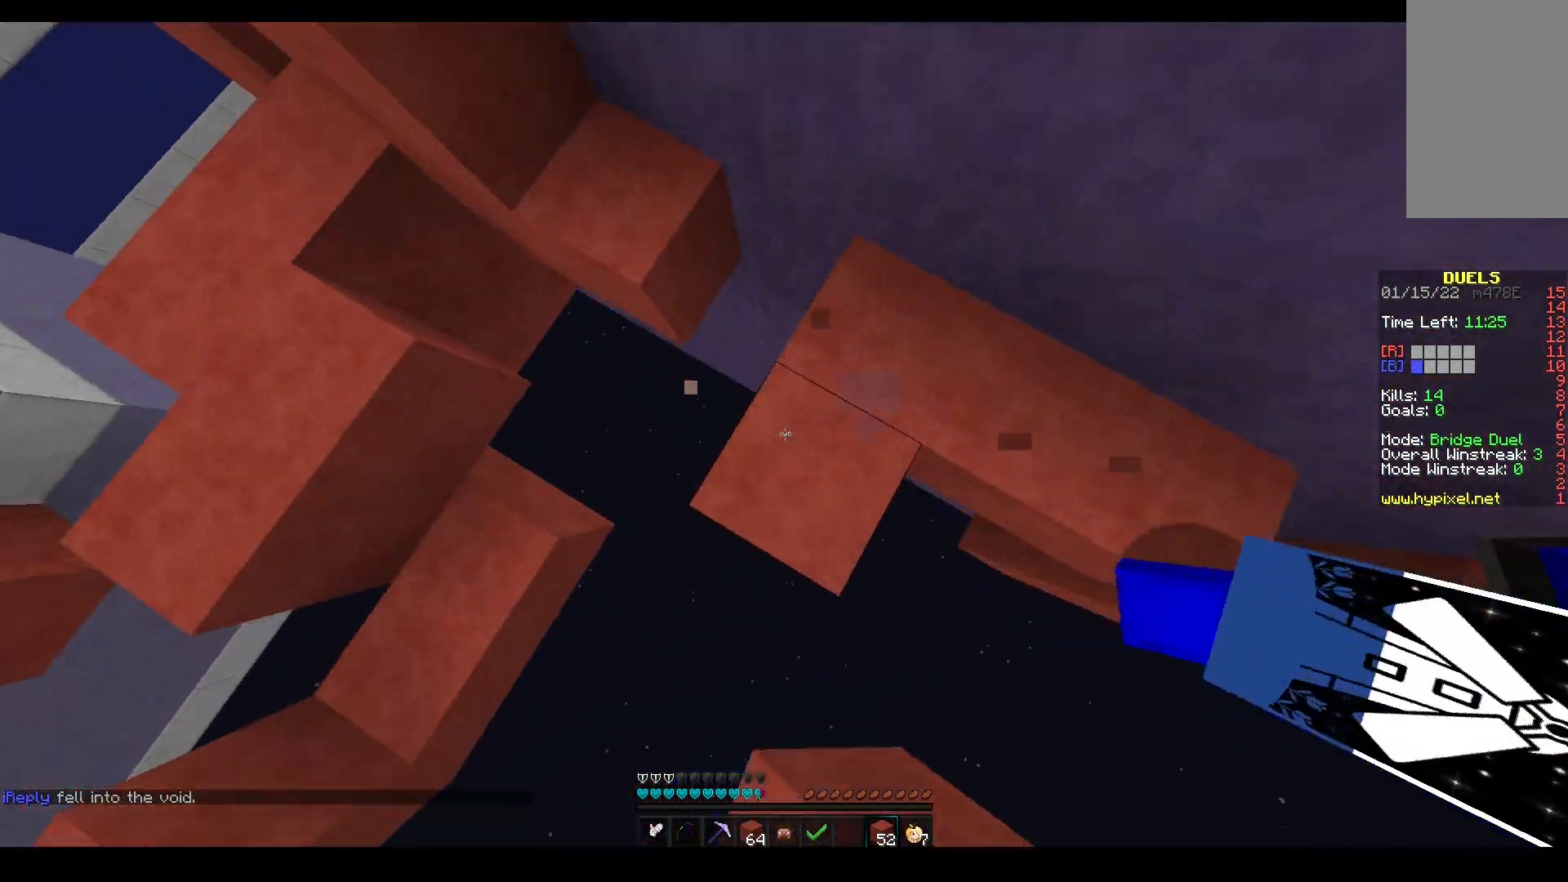
{"keys": ["a", "w"], "mouse": ["right"], "events": [[383, "space", "up"]]}
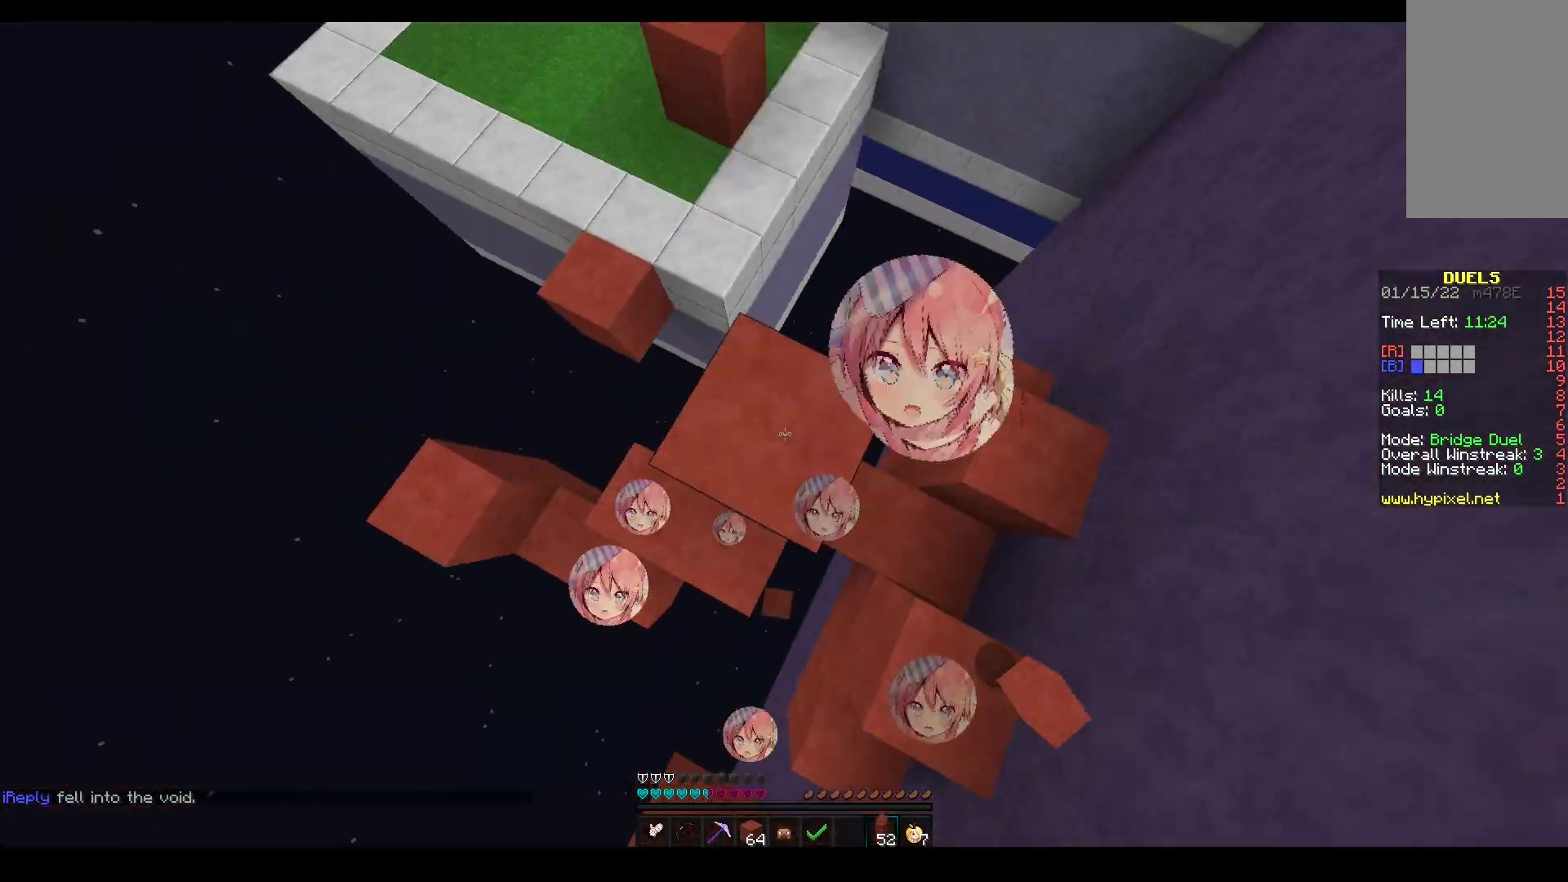
{"keys": ["space", "w"], "mouse": [], "events": [[383, "space", "down"], [433, "a", "up"], [500, "mouse_right", "up"]]}
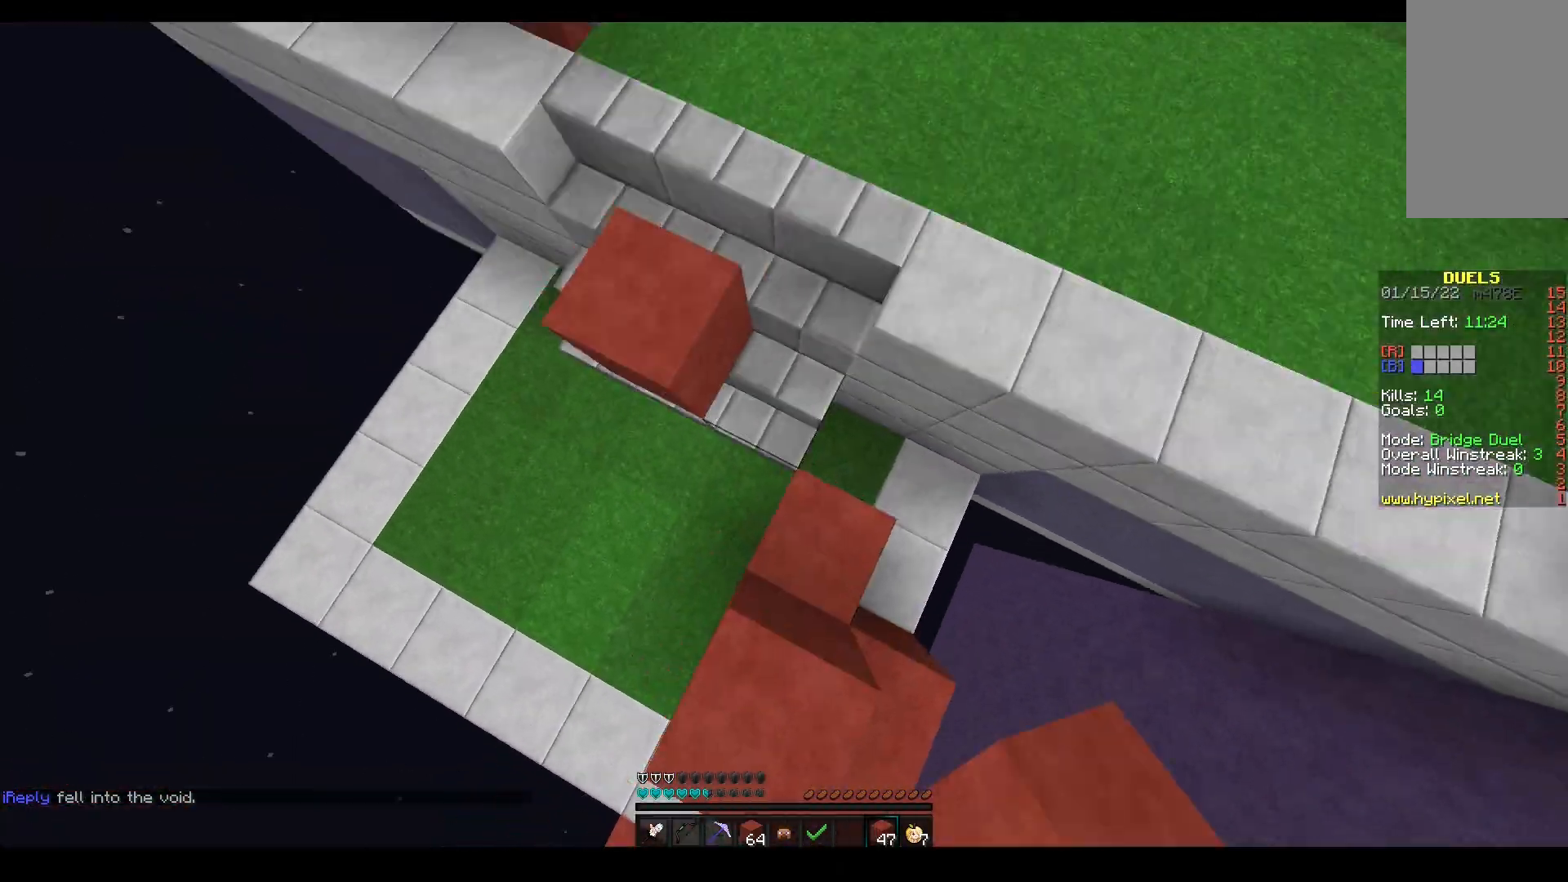
{"keys": ["space", "w"], "mouse": [], "events": [[267, "space", "up"], [417, "space", "down"]]}
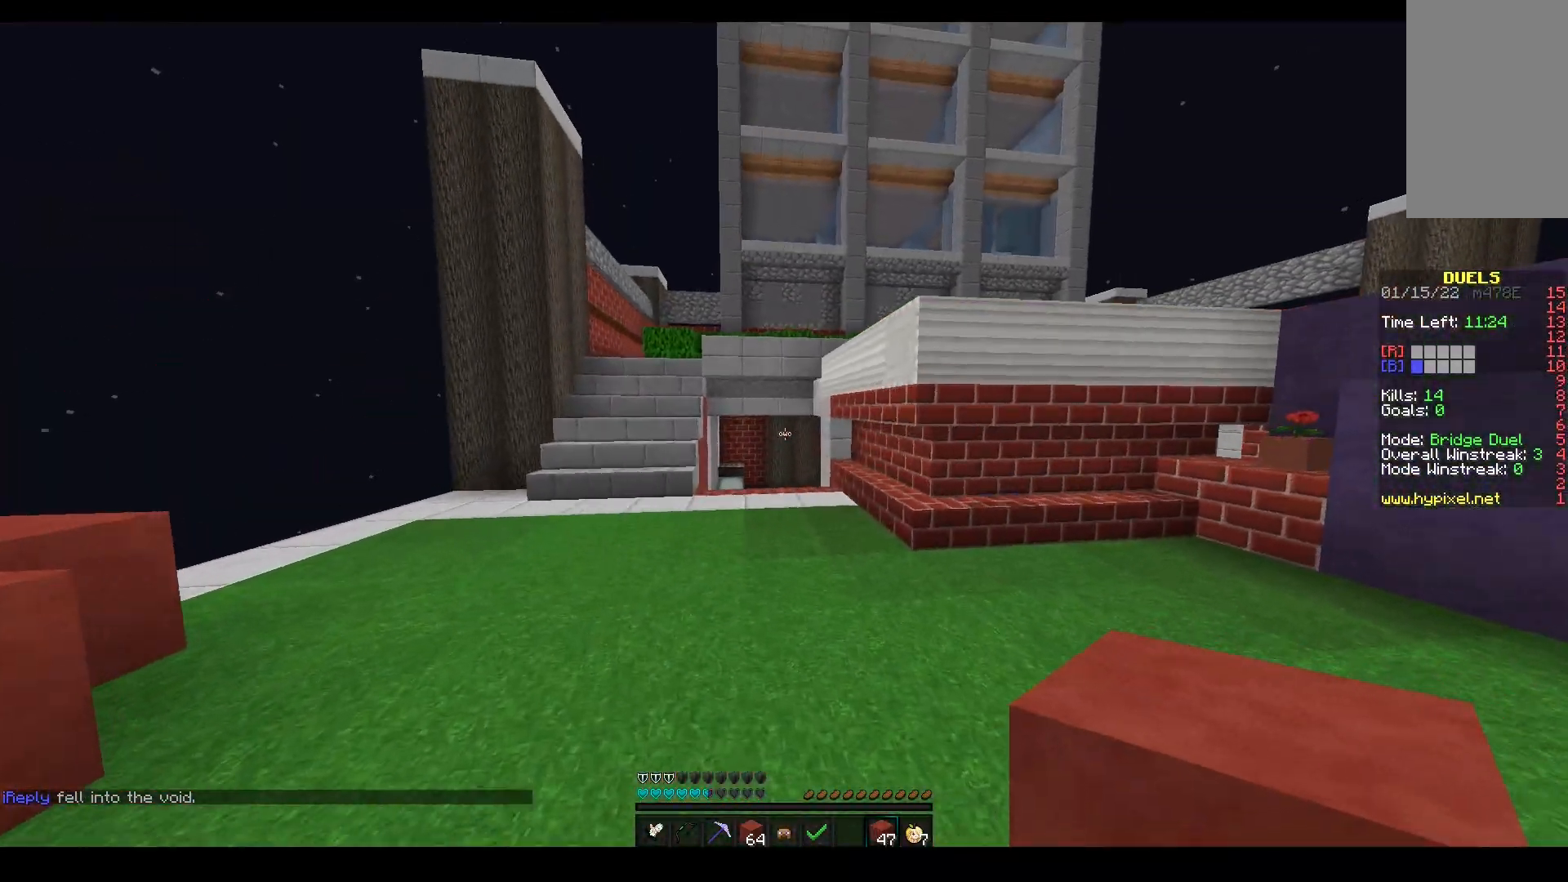
{"keys": ["space", "w"], "mouse": ["left"], "events": [[100, "mouse_left", "down"], [433, "mouse_left", "up"], [467, "mouse_left", "down"]]}
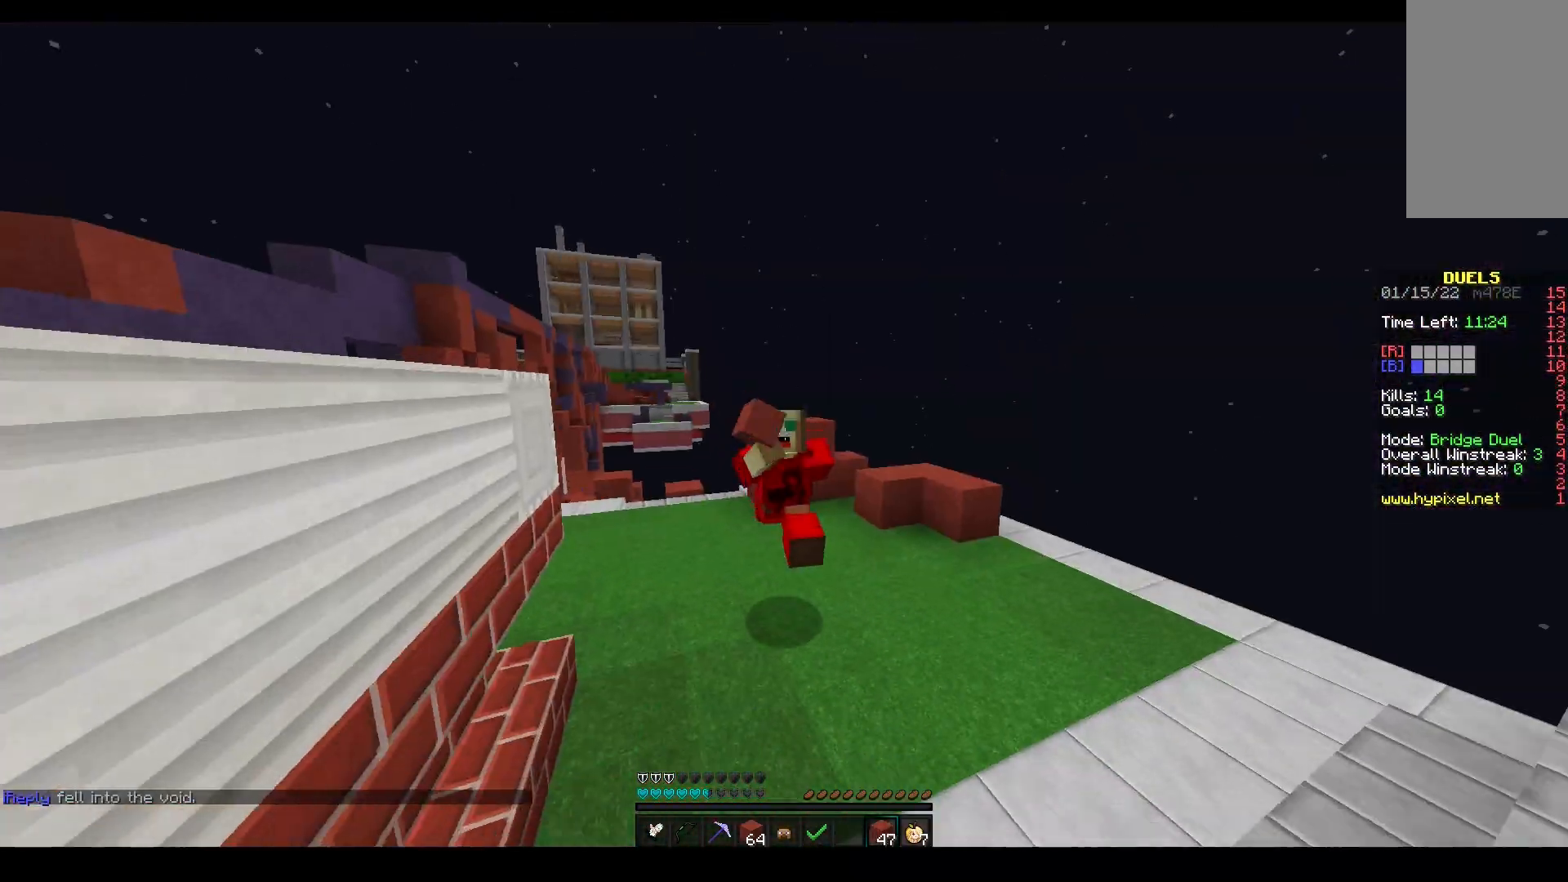
{"keys": ["w"], "mouse": ["left"], "events": [[467, "space", "up"]]}
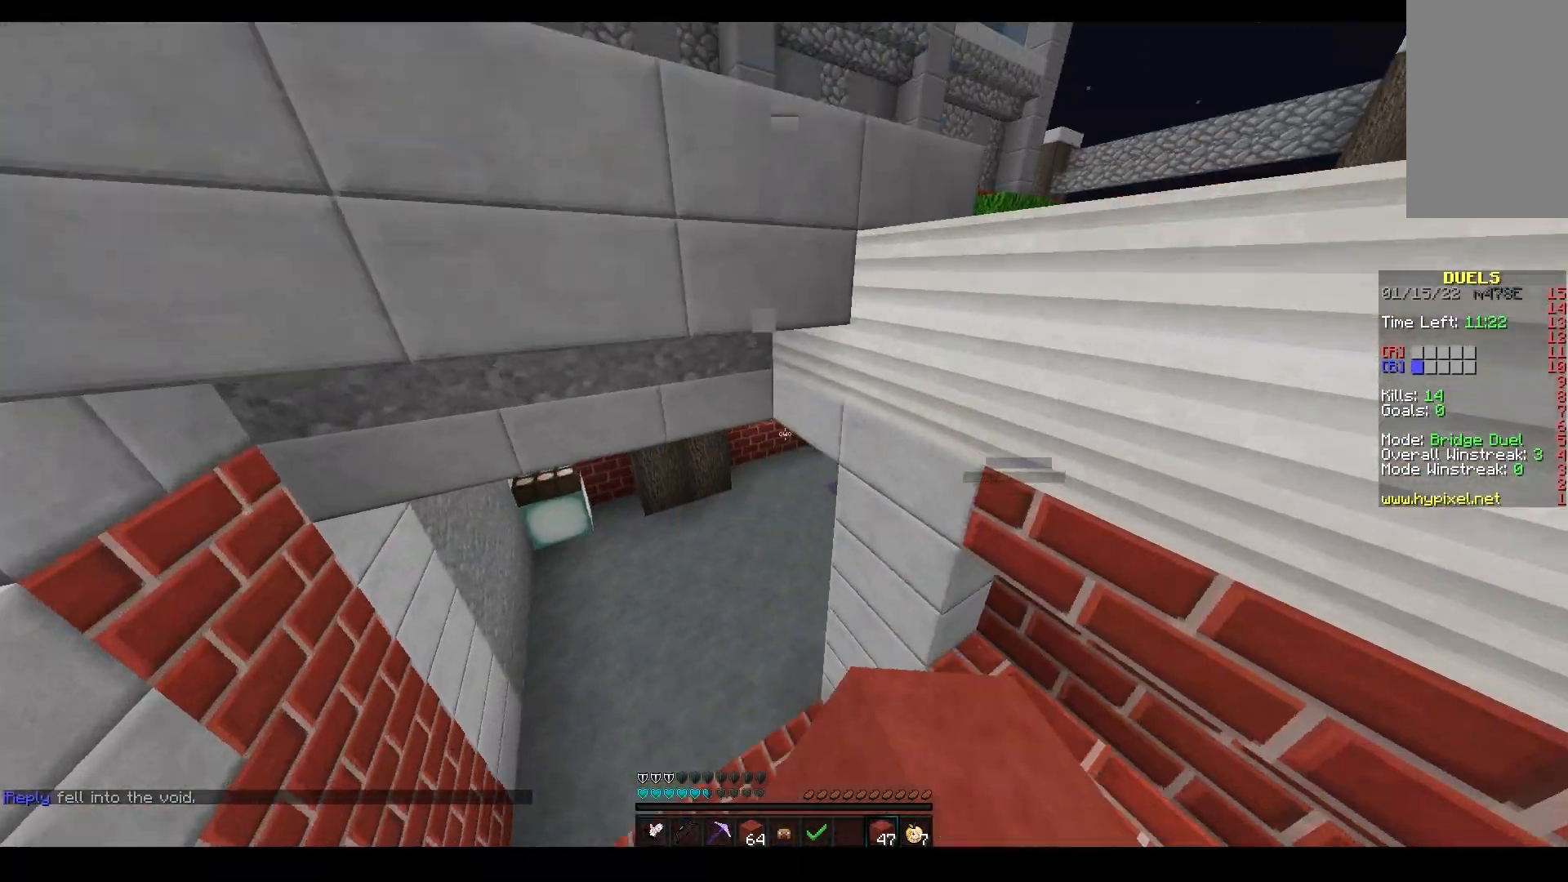
{"keys": ["w"], "mouse": [], "events": [[17, "mouse_left", "up"]]}
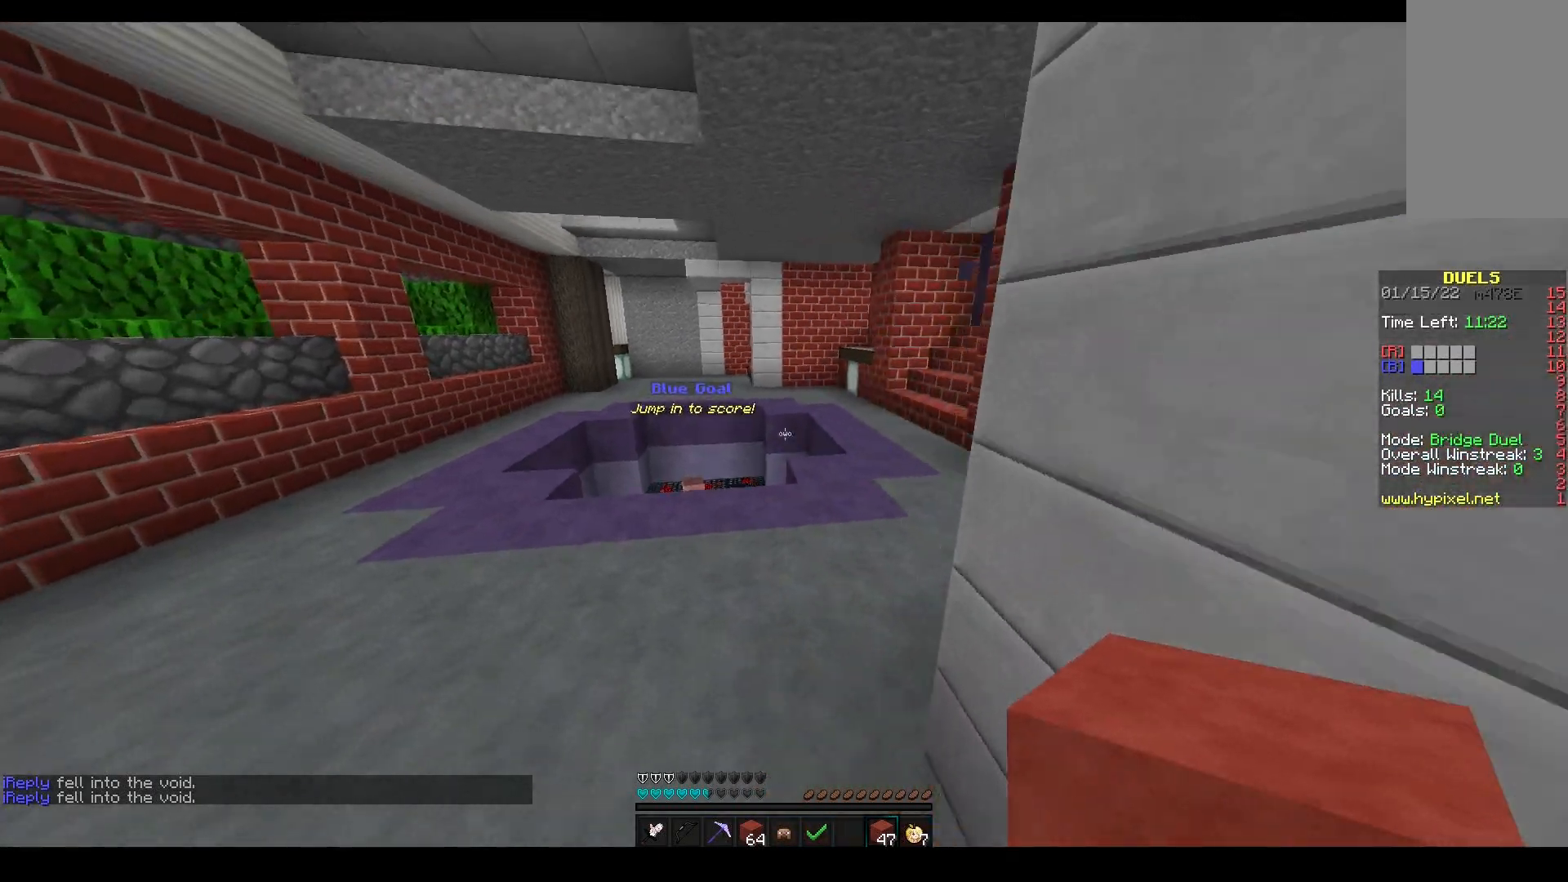
{"keys": ["w"], "mouse": ["left"], "events": [[233, "space", "down"], [383, "mouse_left", "down"], [467, "space", "up"]]}
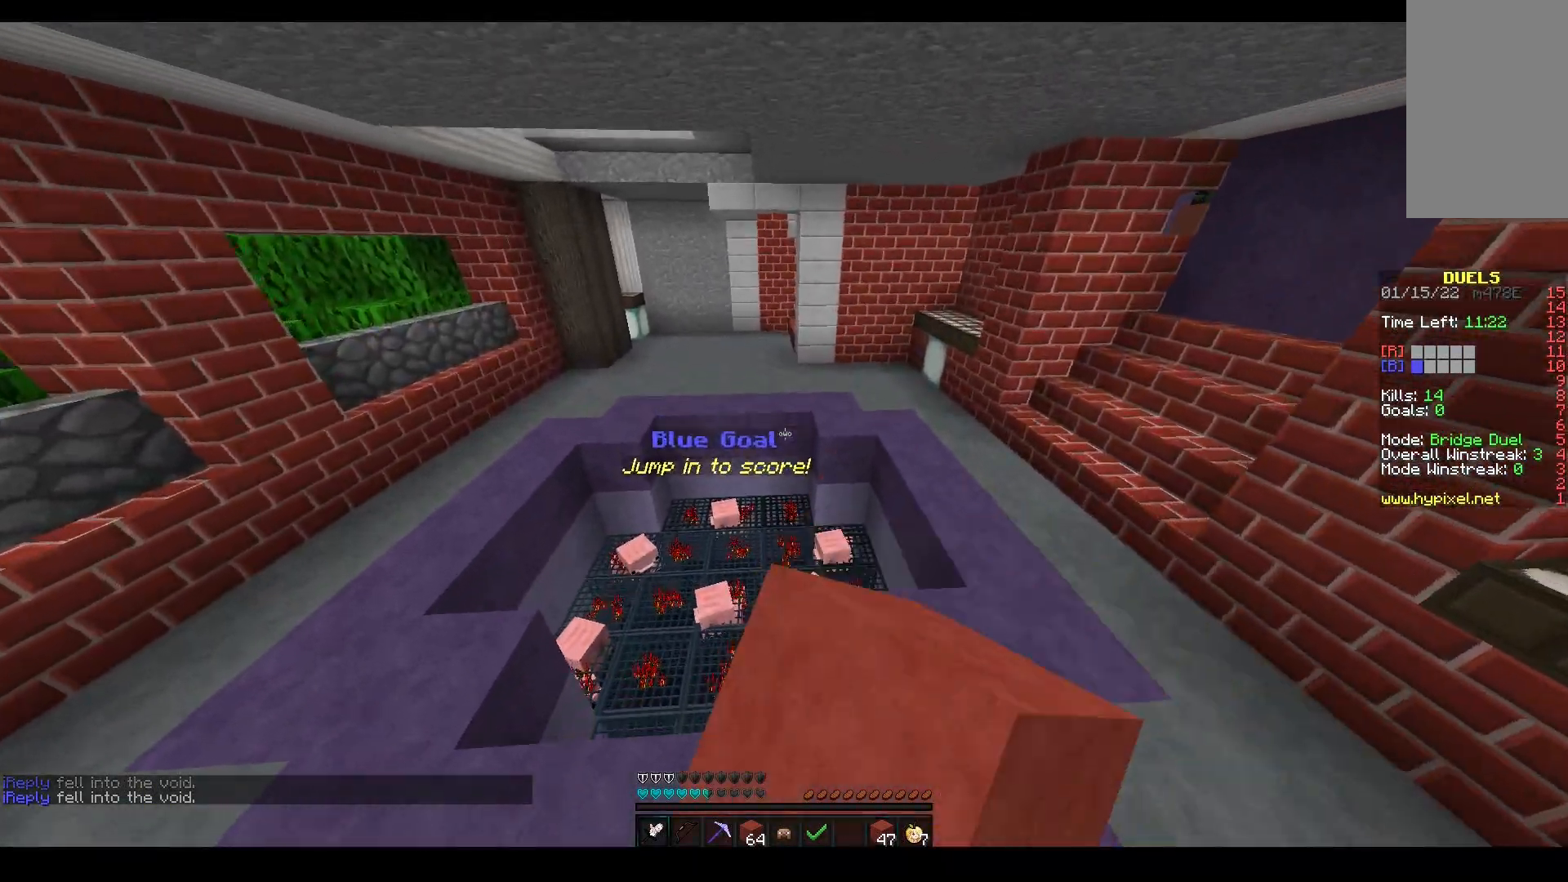
{"keys": [], "mouse": ["left", "right"], "events": [[33, "mouse_left", "up"], [150, "mouse_left", "down"], [217, "mouse_right", "down"], [317, "mouse_left", "up"], [383, "mouse_left", "down"], [500, "w", "up"]]}
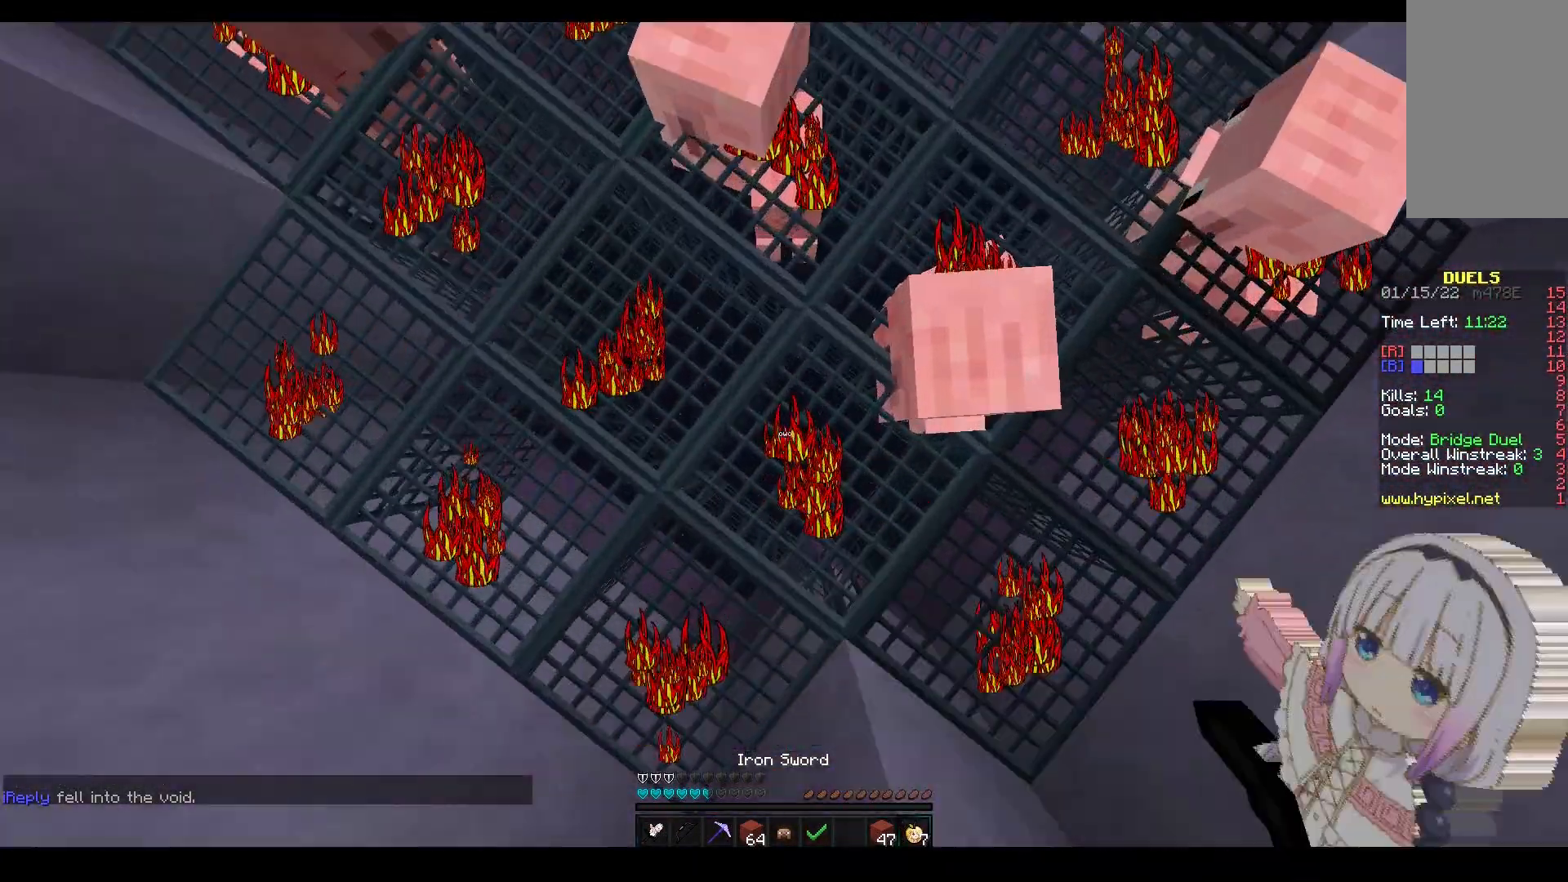
{"keys": ["w"], "mouse": ["left", "right"], "events": [[17, "mouse_left", "up"], [83, "mouse_left", "down"], [250, "w", "down"]]}
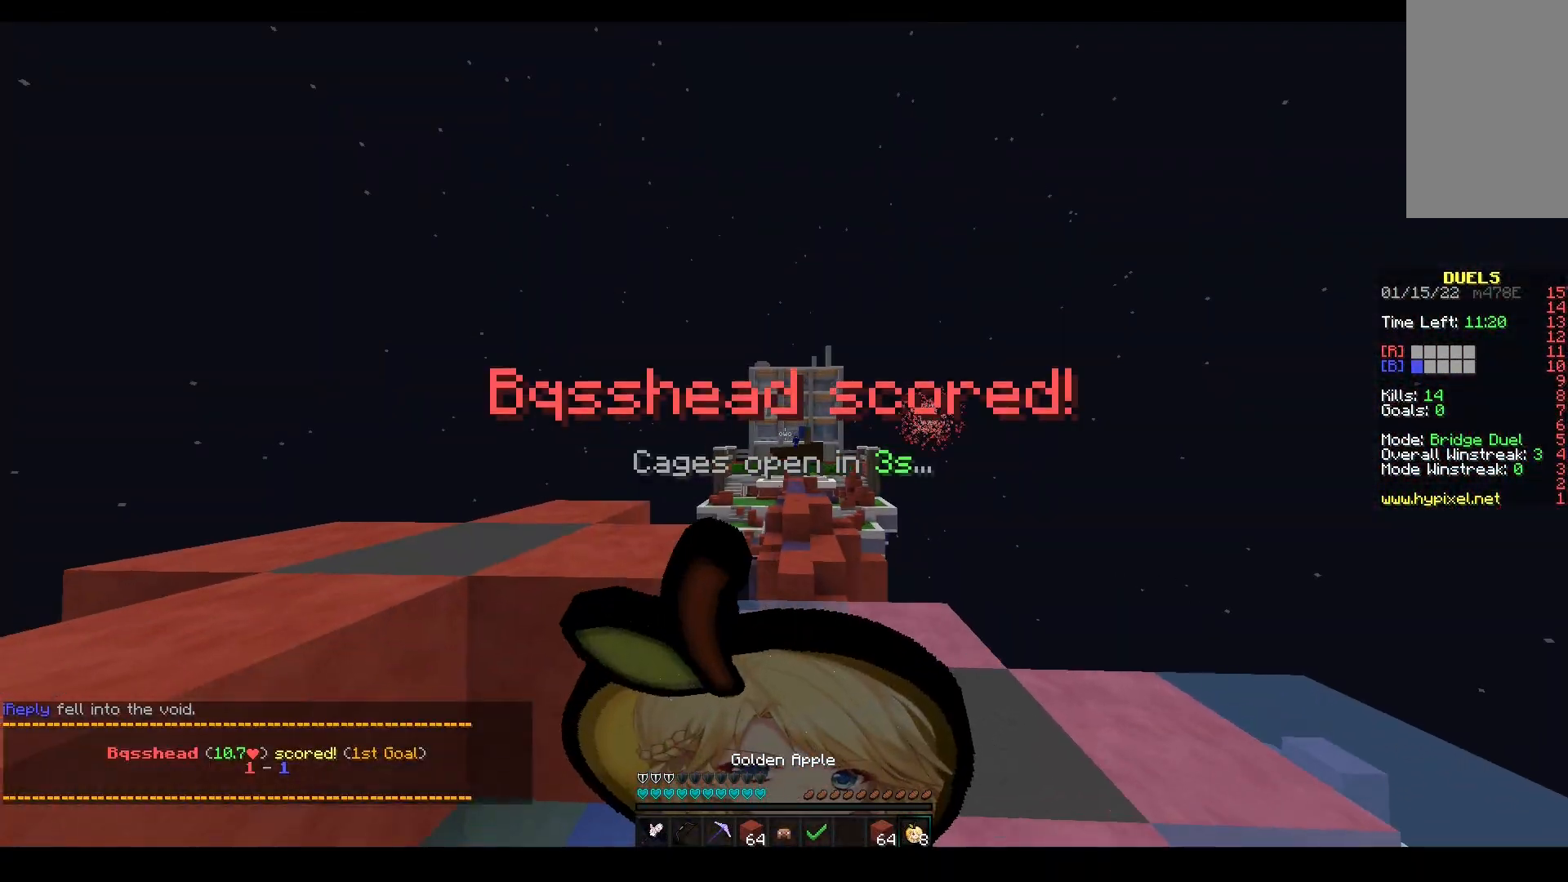
{"keys": ["w"], "mouse": ["left", "right"], "events": []}
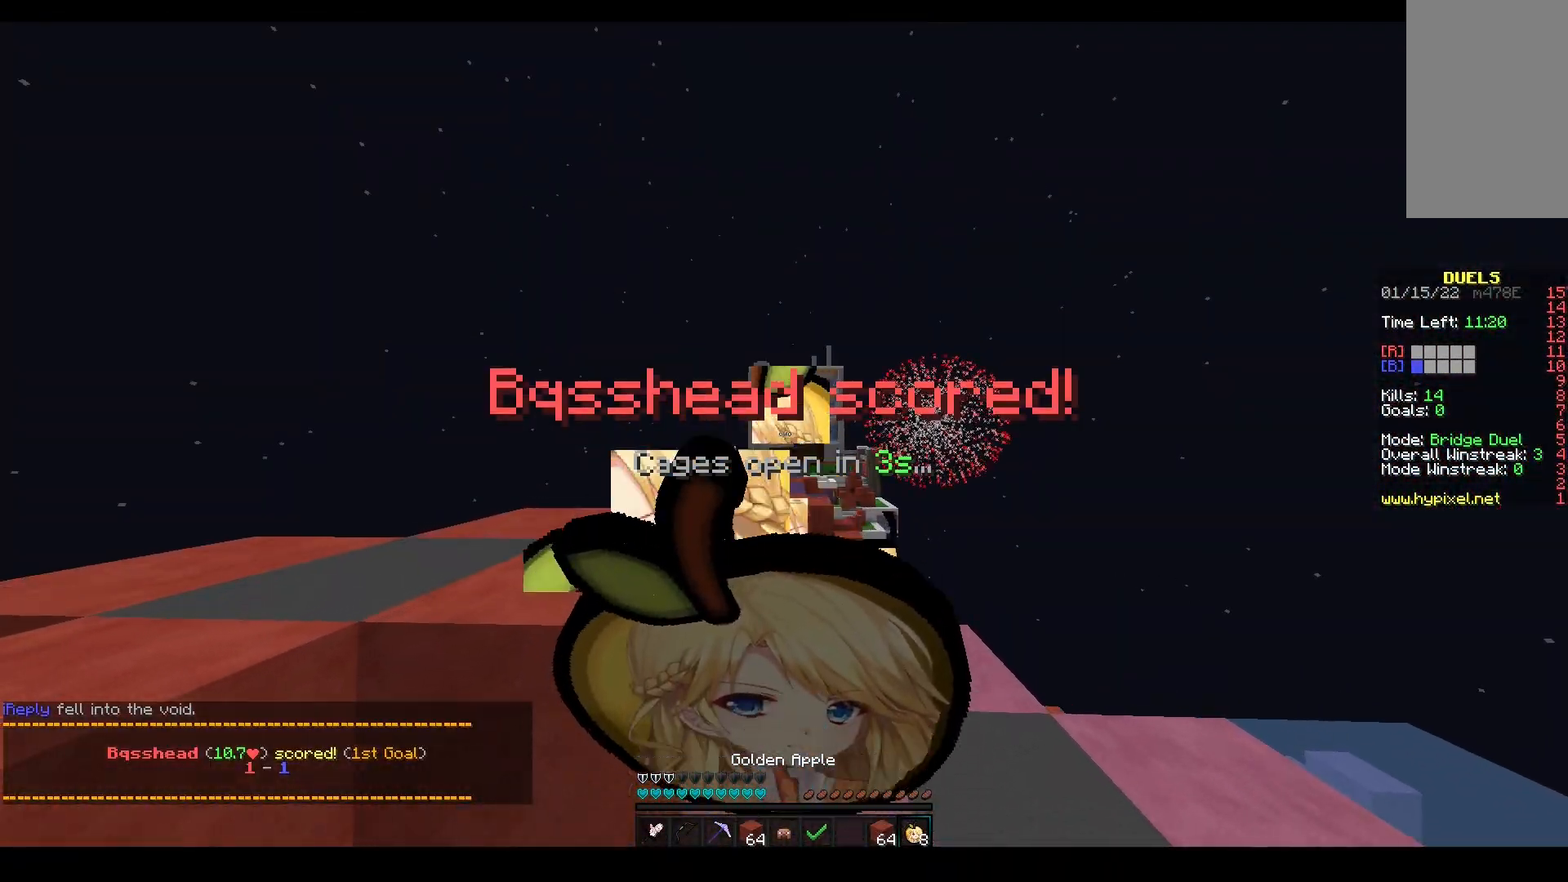
{"keys": ["s"], "mouse": ["left", "right"], "events": [[233, "mouse_left", "up"], [400, "w", "up"], [417, "mouse_left", "down"], [417, "s", "down"]]}
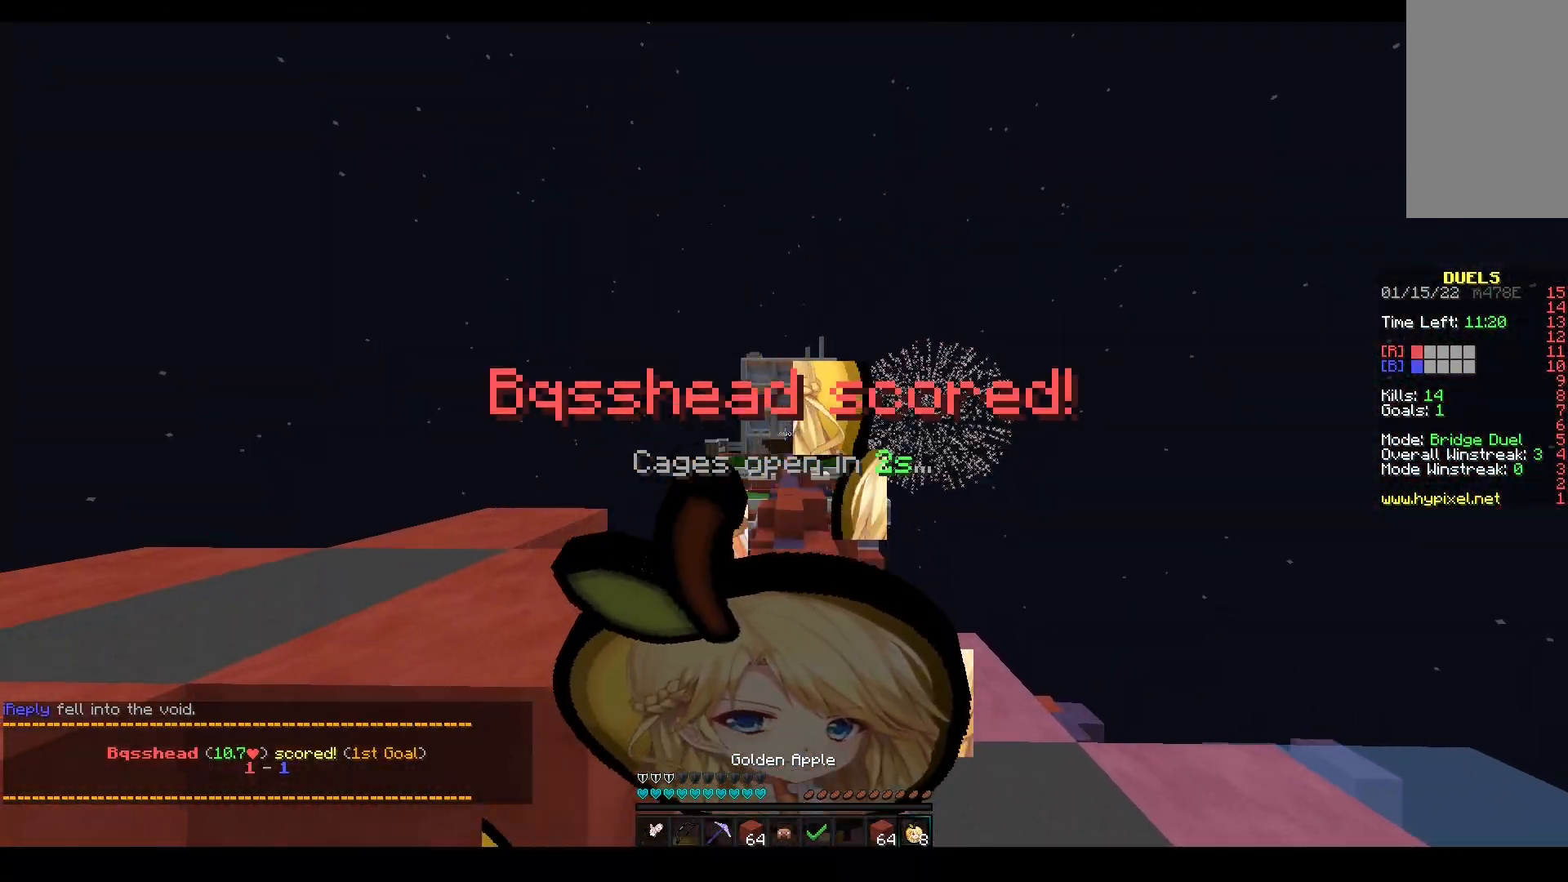
{"keys": ["s"], "mouse": ["right"], "events": [[67, "mouse_left", "up"]]}
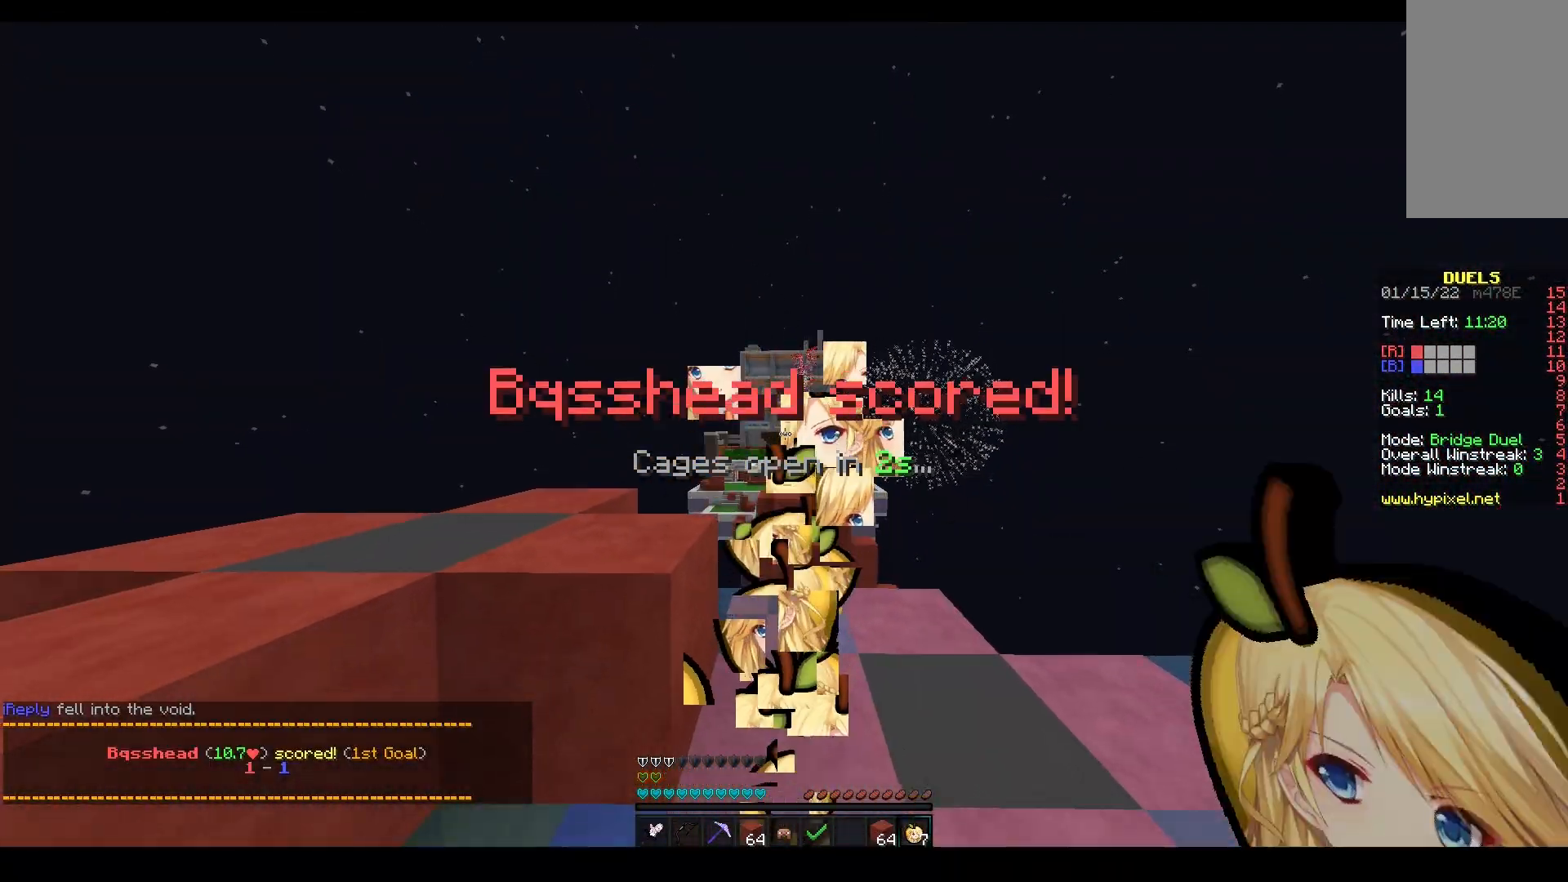
{"keys": [], "mouse": ["left"], "events": [[50, "s", "up"], [100, "mouse_left", "down"], [300, "mouse_right", "up"], [350, "s", "down"], [500, "s", "up"]]}